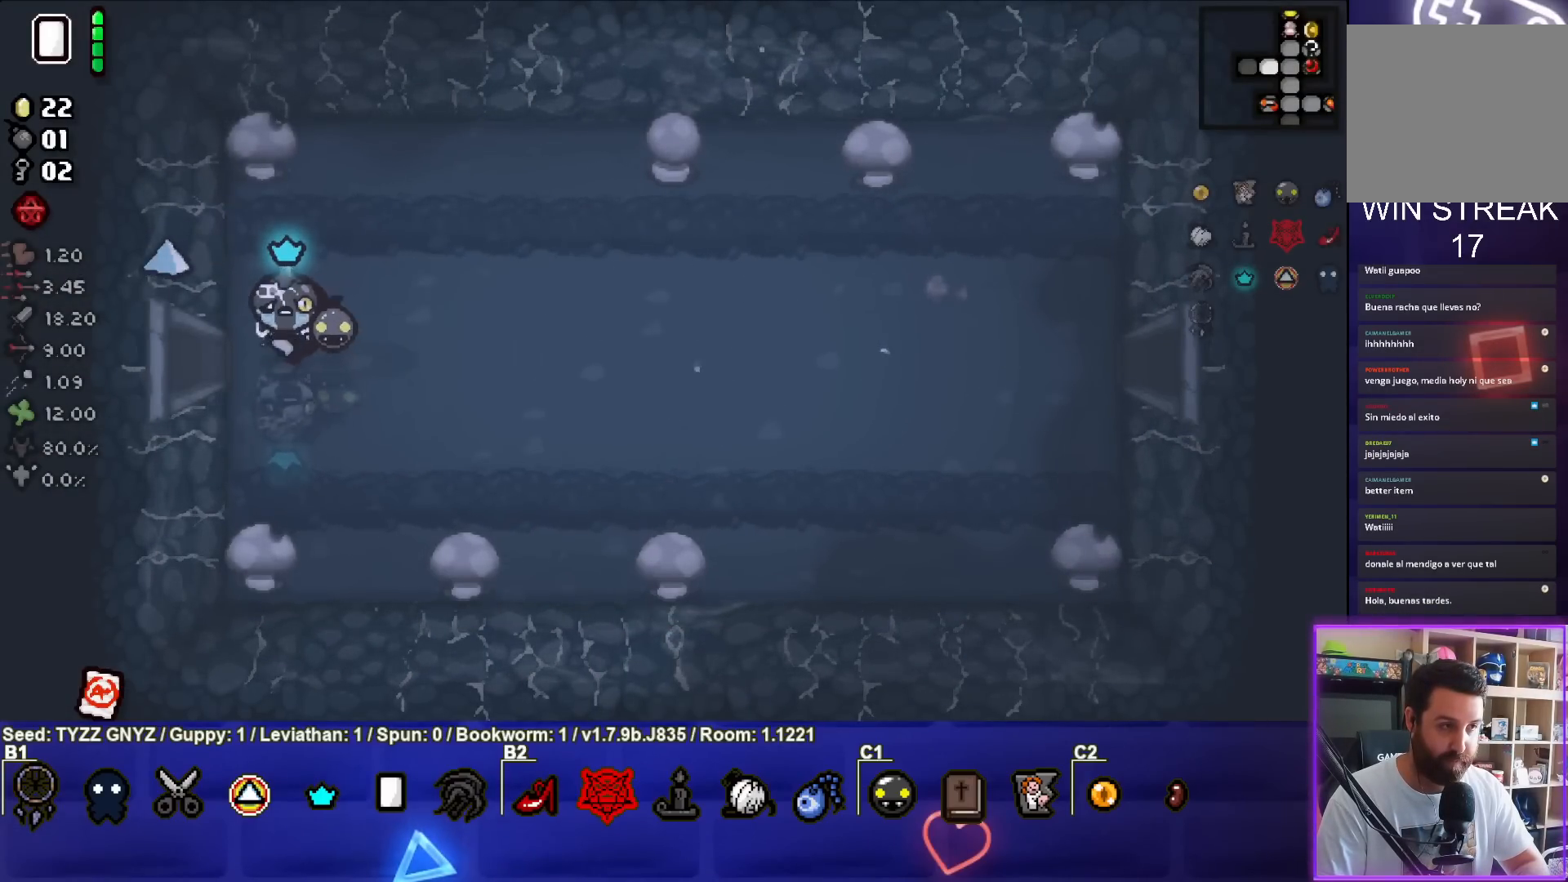
Gameplay with a controller (PlayStation layout); each line is a JSON object with the inputs held at the frame after it. "events" lists button and stick changes between this image and that frame as [ms after this image, input, new state], when the widget could be followed in between. Not read: right_stick.
{"buttons": [], "left_stick": "center", "events": [[83, "left_stick", "left"], [417, "left_stick", "center"]]}
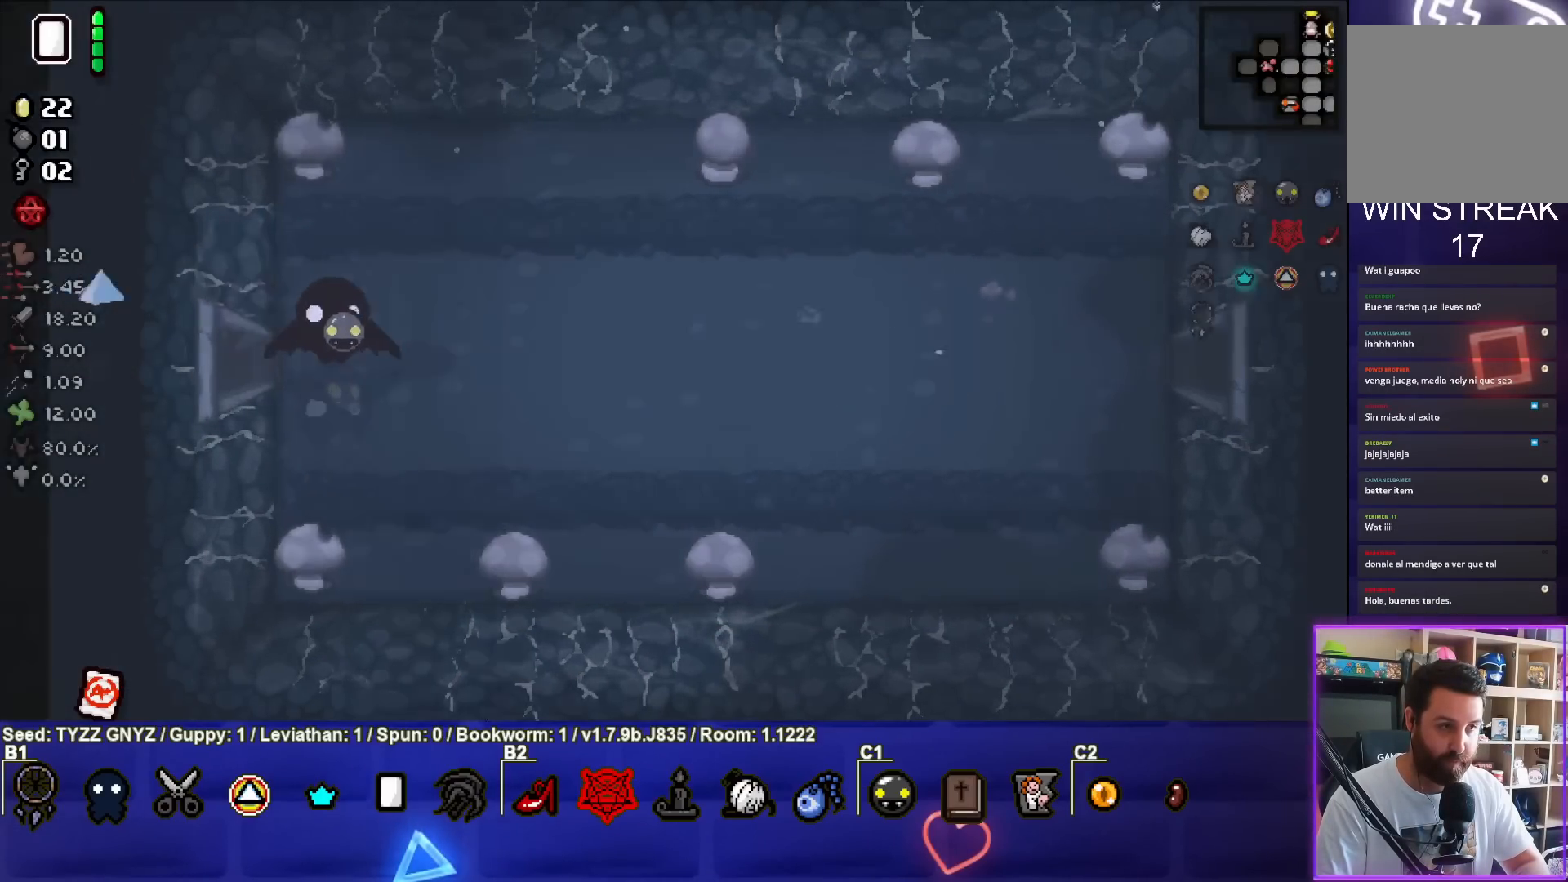
{"buttons": ["SQUARE"], "left_stick": "center", "events": [[150, "SQUARE", "down"]]}
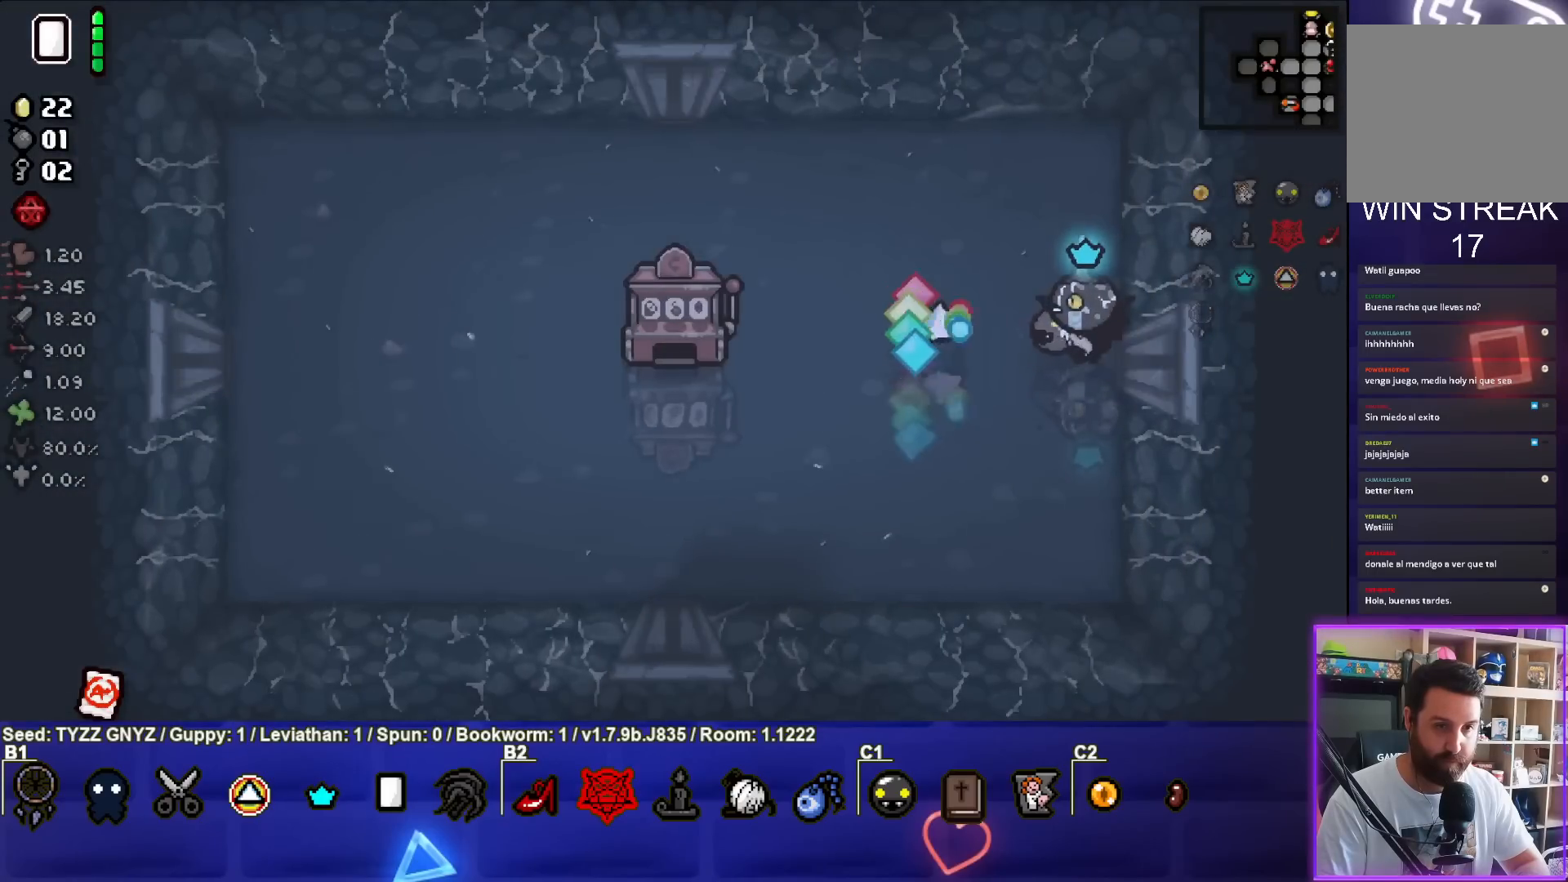
{"buttons": ["SQUARE"], "left_stick": "down", "events": [[233, "SQUARE", "up"], [467, "left_stick", "down"], [483, "SQUARE", "down"]]}
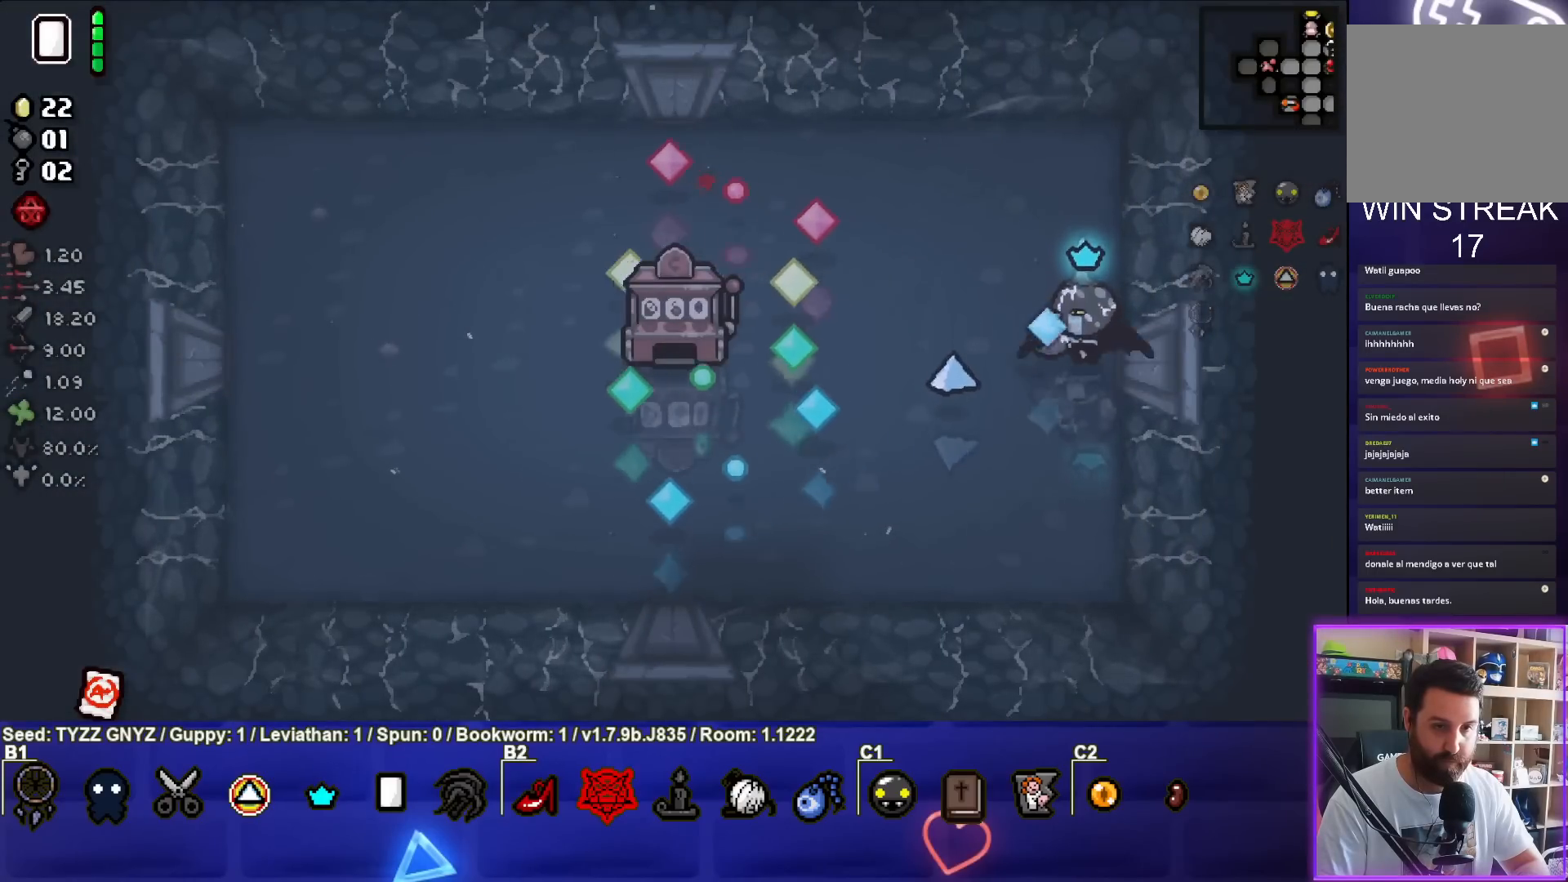
{"buttons": ["SQUARE"], "left_stick": "center", "events": [[383, "left_stick", "center"]]}
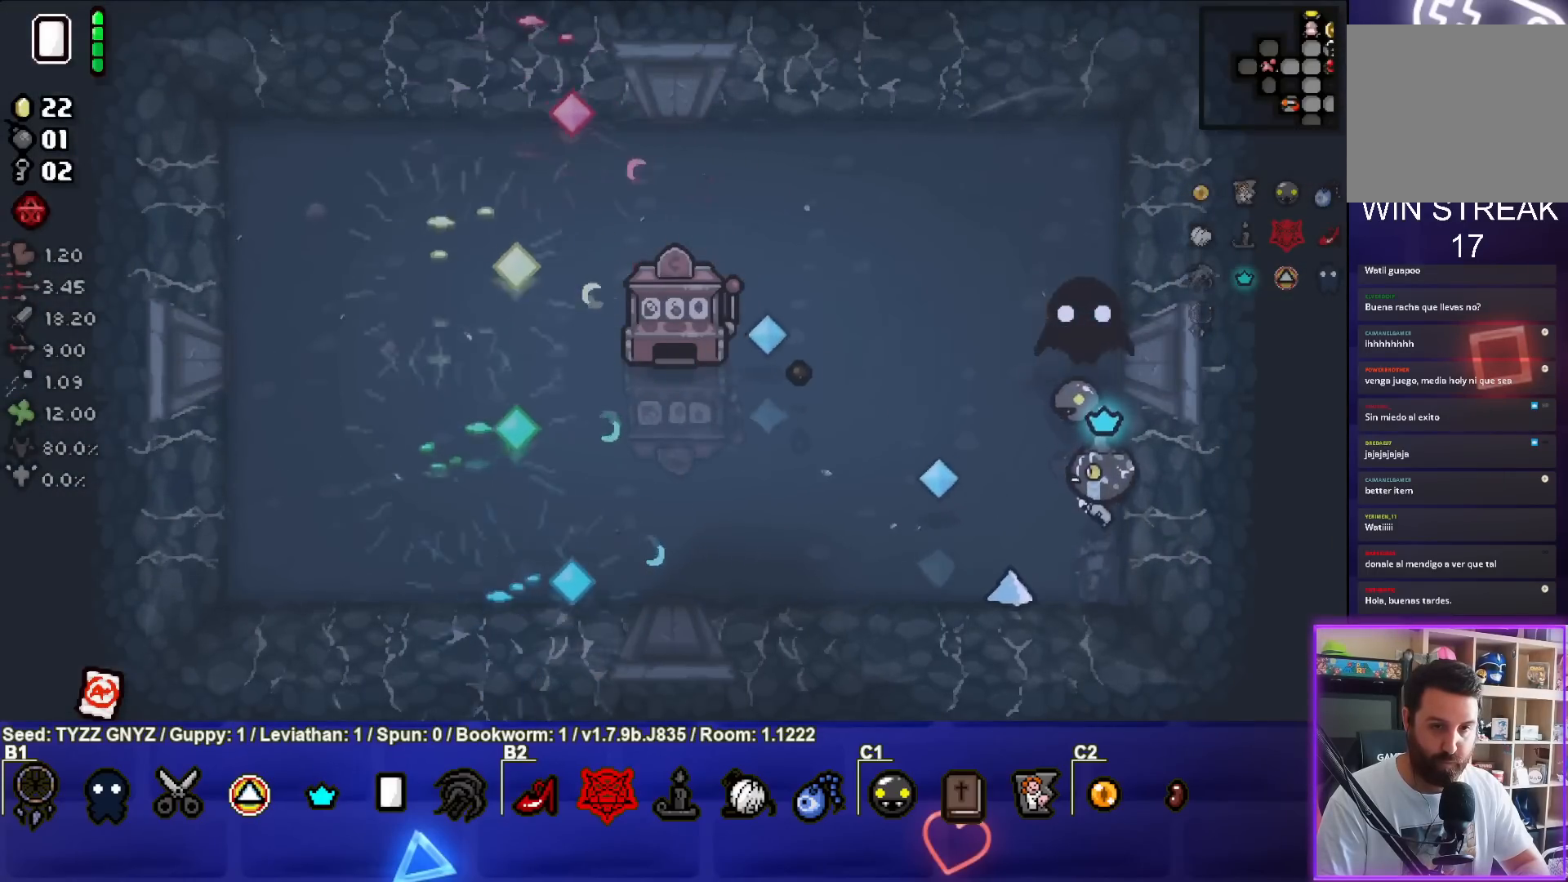
{"buttons": ["SQUARE"], "left_stick": "down-left", "events": [[50, "left_stick", "up-left"], [133, "left_stick", "center"], [500, "left_stick", "down-left"]]}
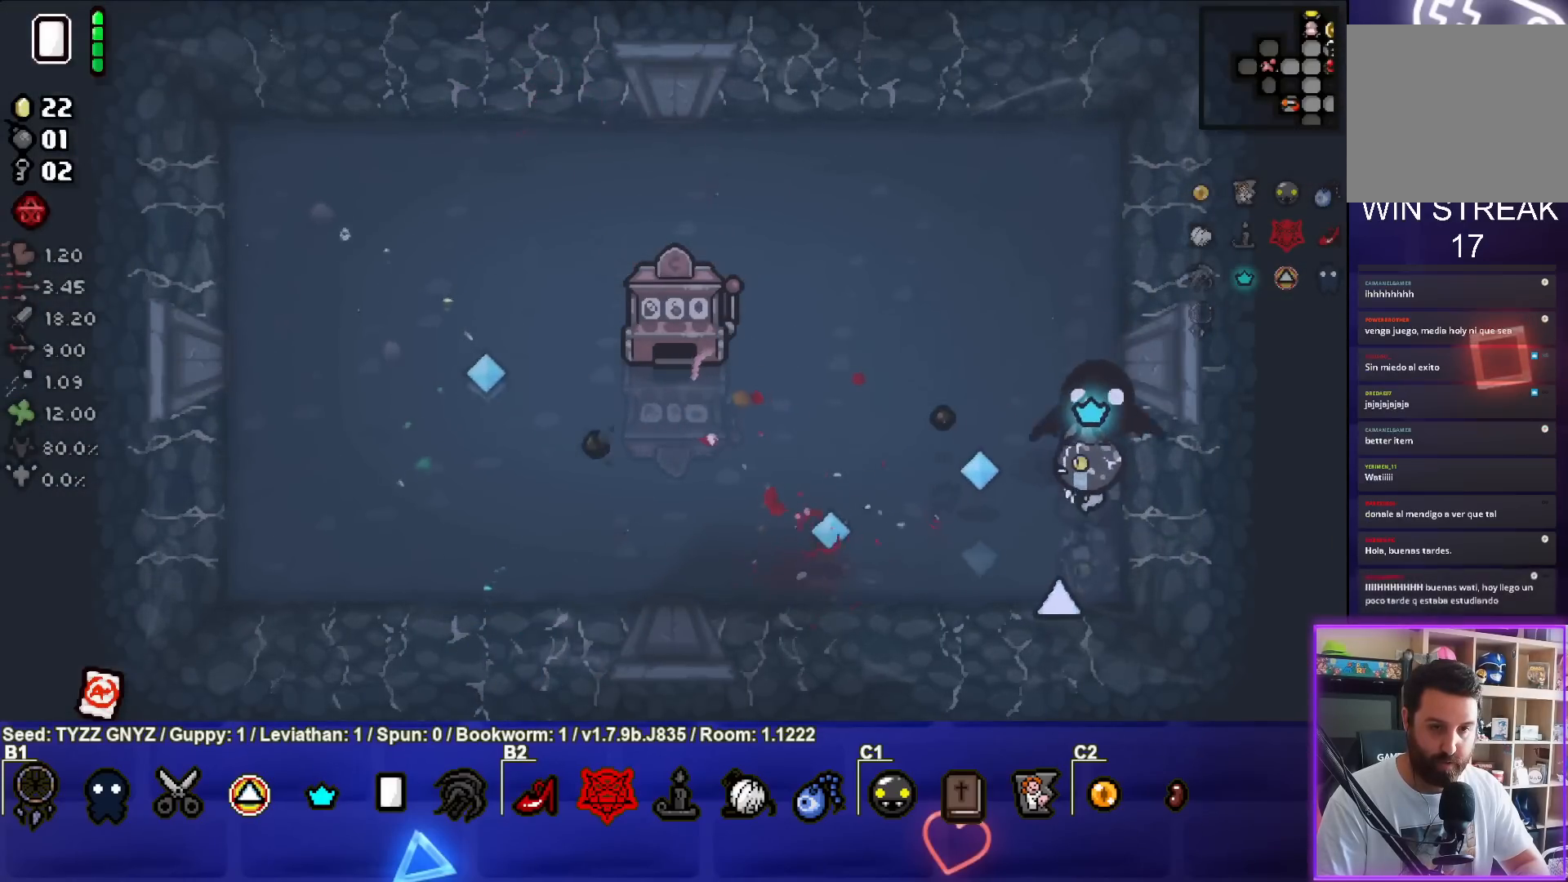
{"buttons": ["SQUARE"], "left_stick": "center", "events": [[117, "left_stick", "center"], [417, "left_stick", "down-left"], [483, "left_stick", "center"]]}
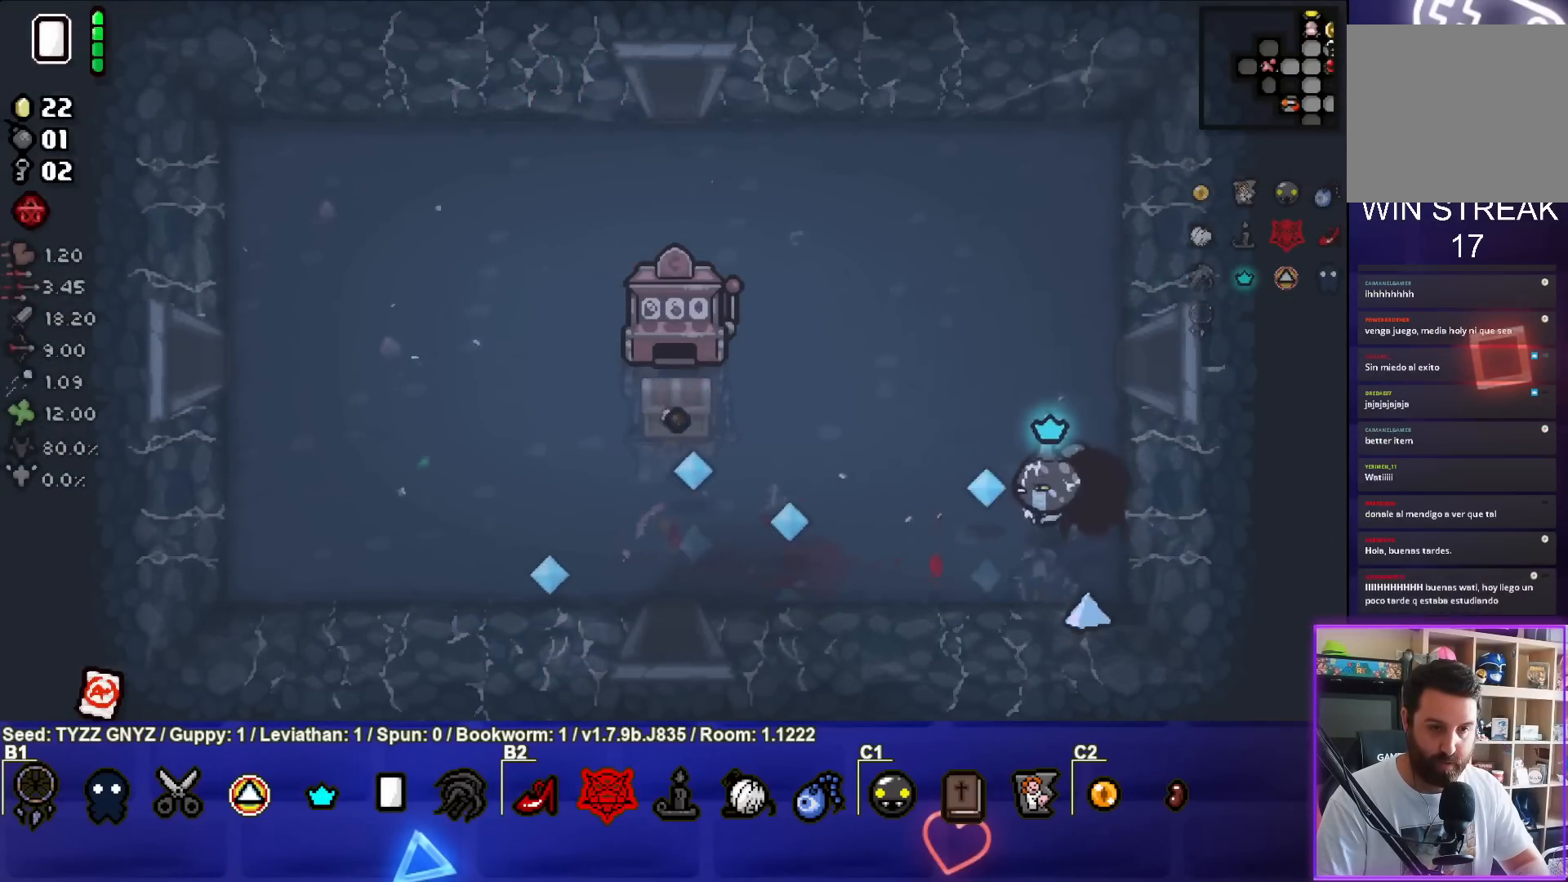
{"buttons": [], "left_stick": "left", "events": [[83, "left_stick", "up-left"], [117, "SQUARE", "up"], [250, "left_stick", "center"], [367, "left_stick", "left"]]}
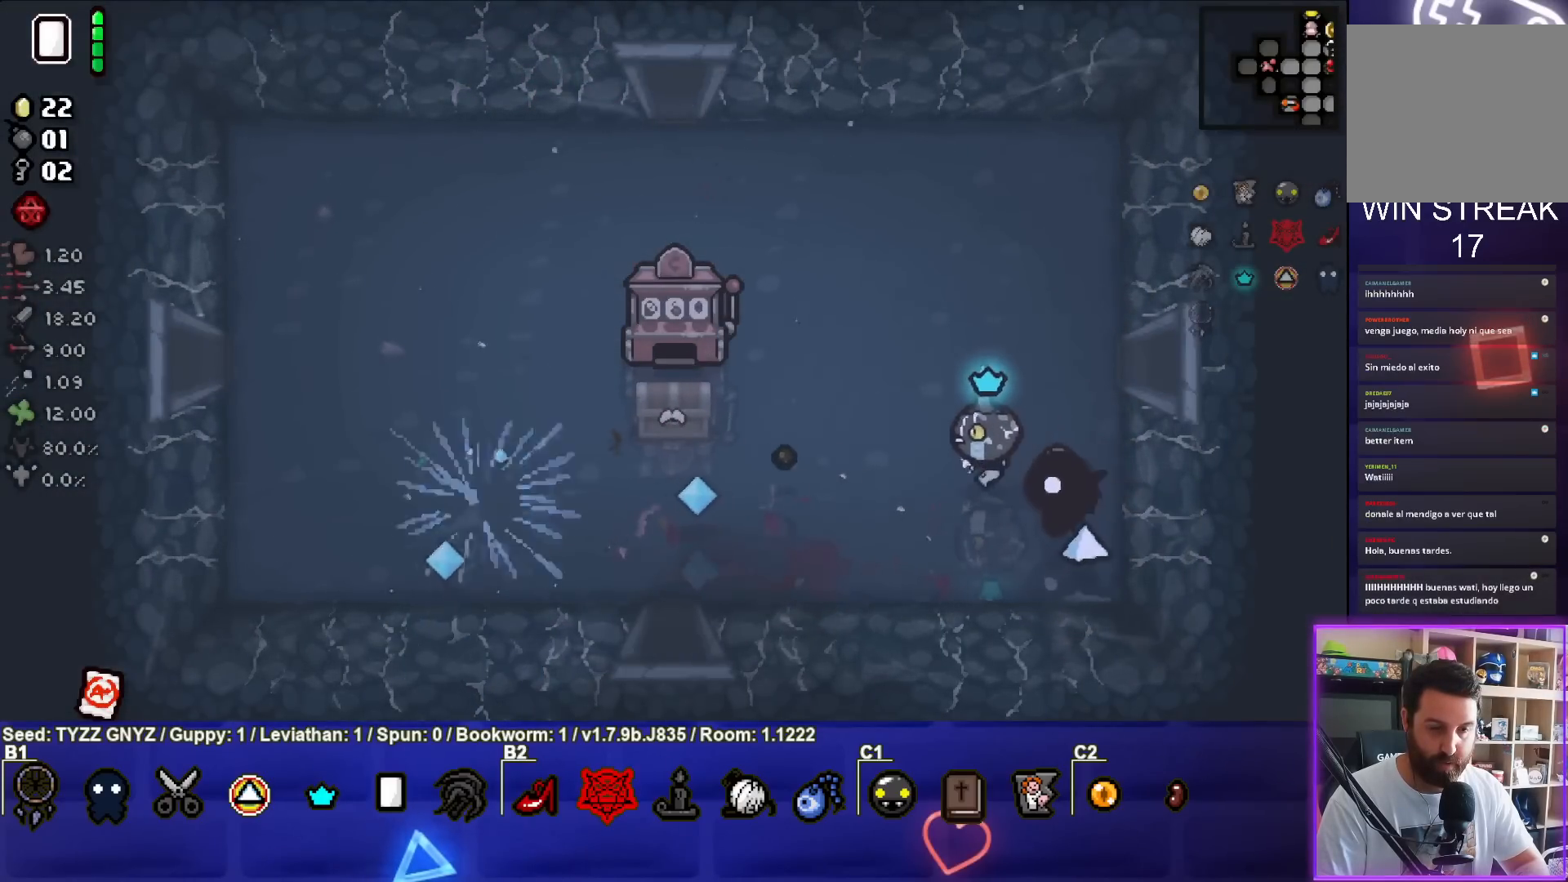
{"buttons": [], "left_stick": "left", "events": []}
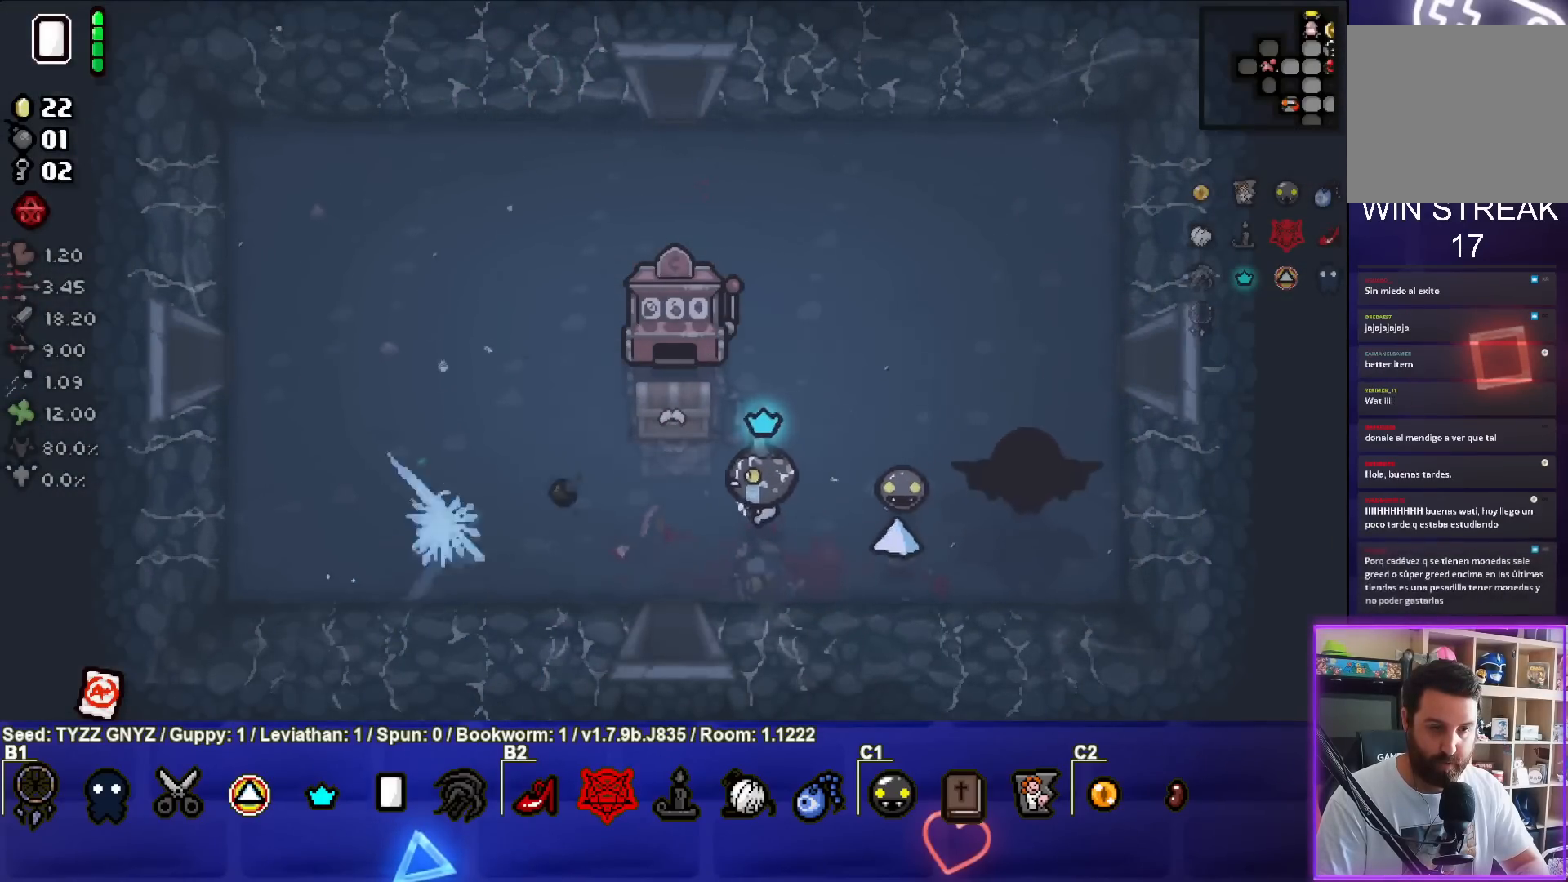
{"buttons": [], "left_stick": "center", "events": [[200, "left_stick", "center"], [300, "left_stick", "up-left"], [400, "left_stick", "center"]]}
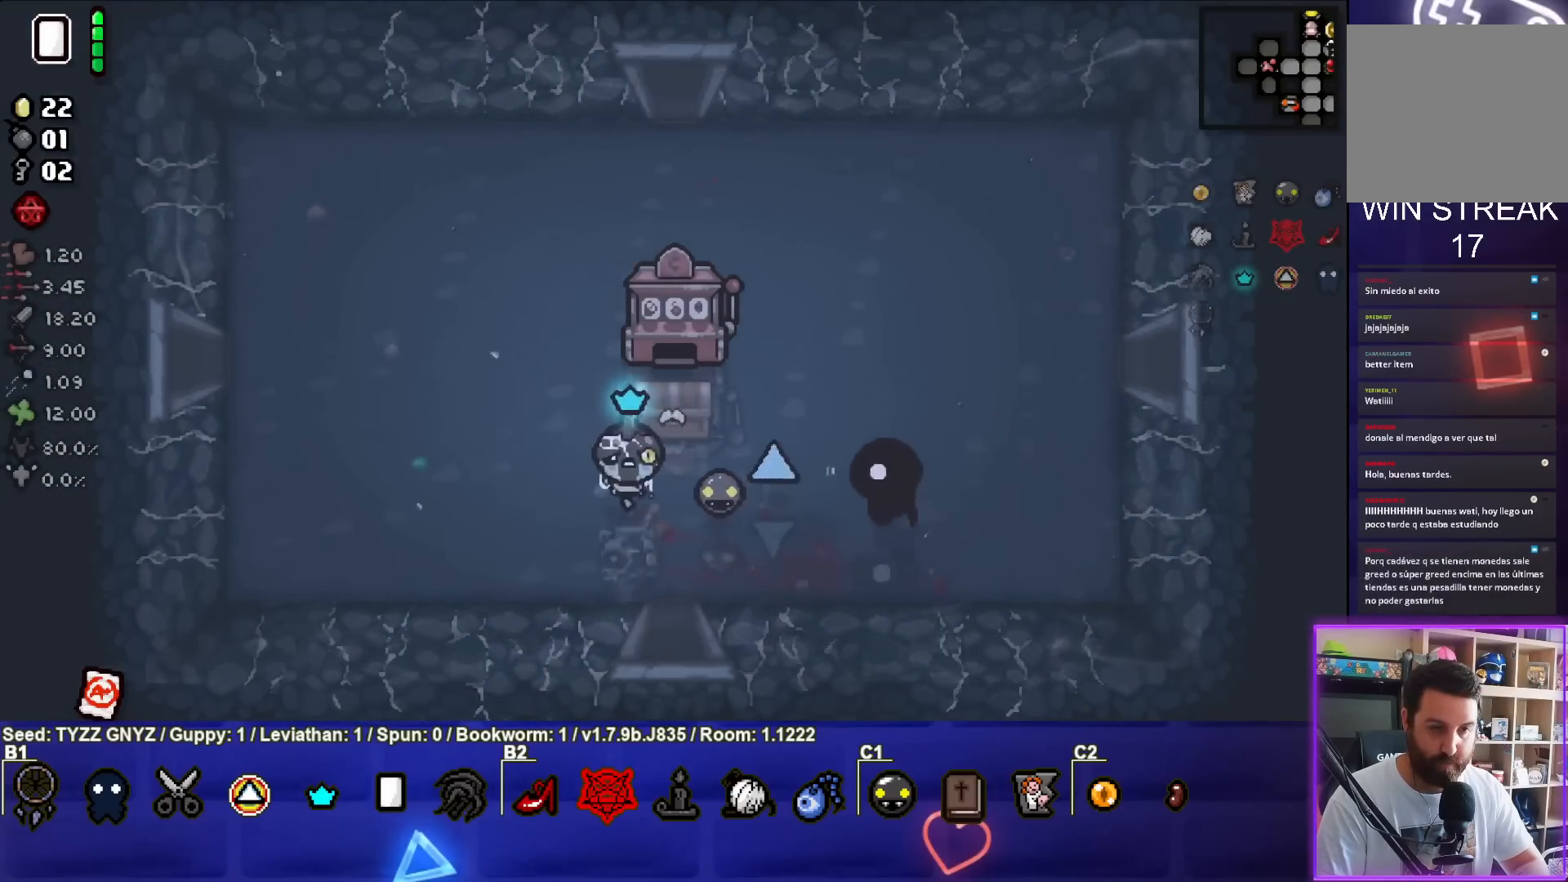
{"buttons": [], "left_stick": "down-left", "events": [[150, "left_stick", "up-right"], [367, "left_stick", "center"], [433, "left_stick", "down-left"]]}
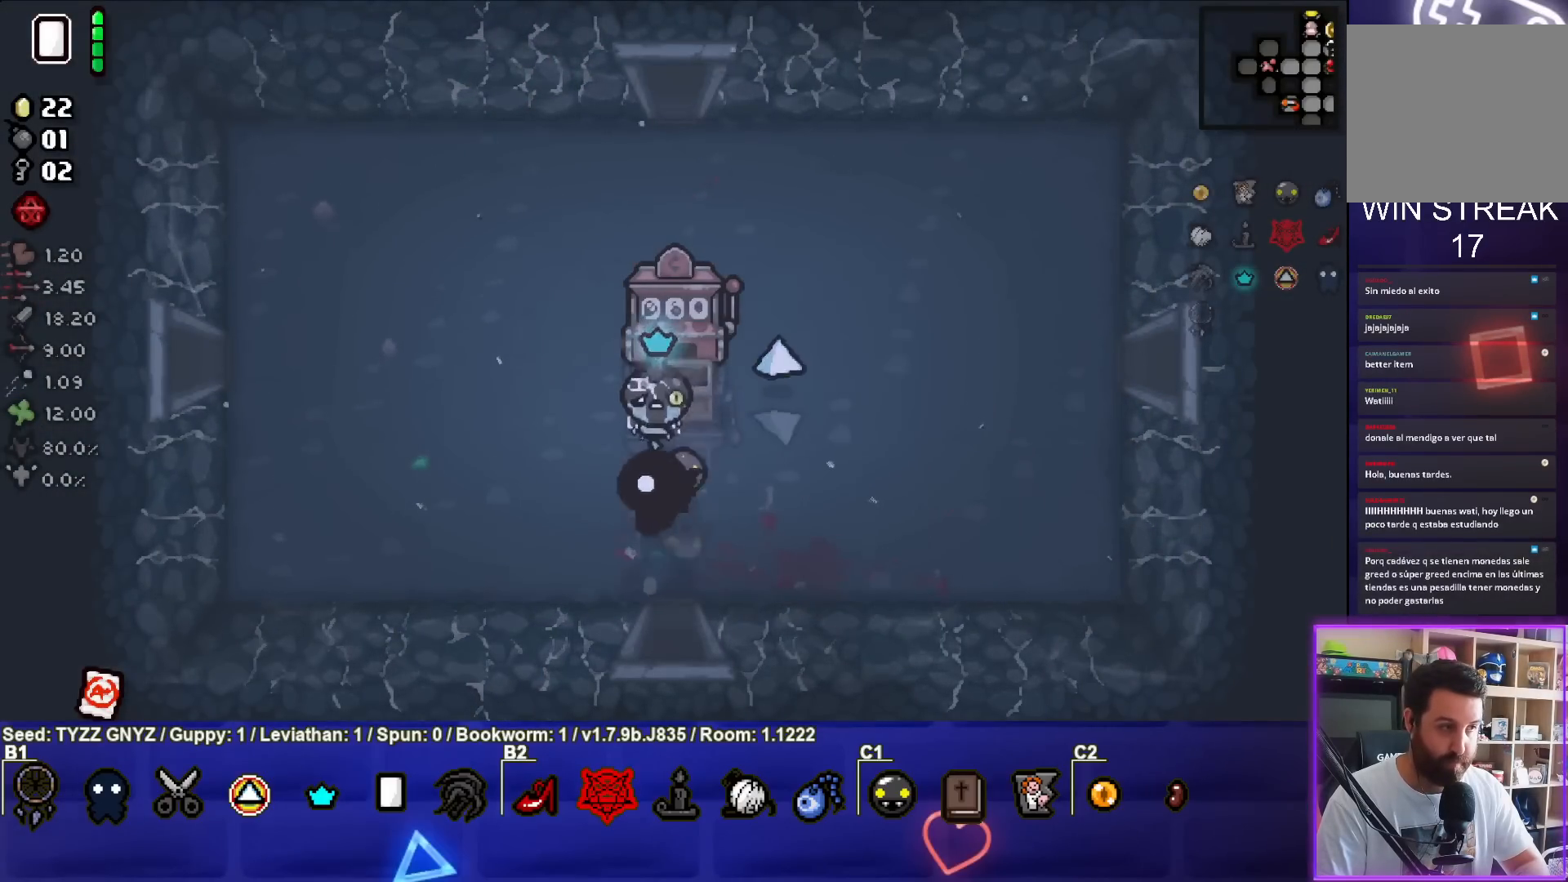
{"buttons": [], "left_stick": "left", "events": [[383, "left_stick", "left"]]}
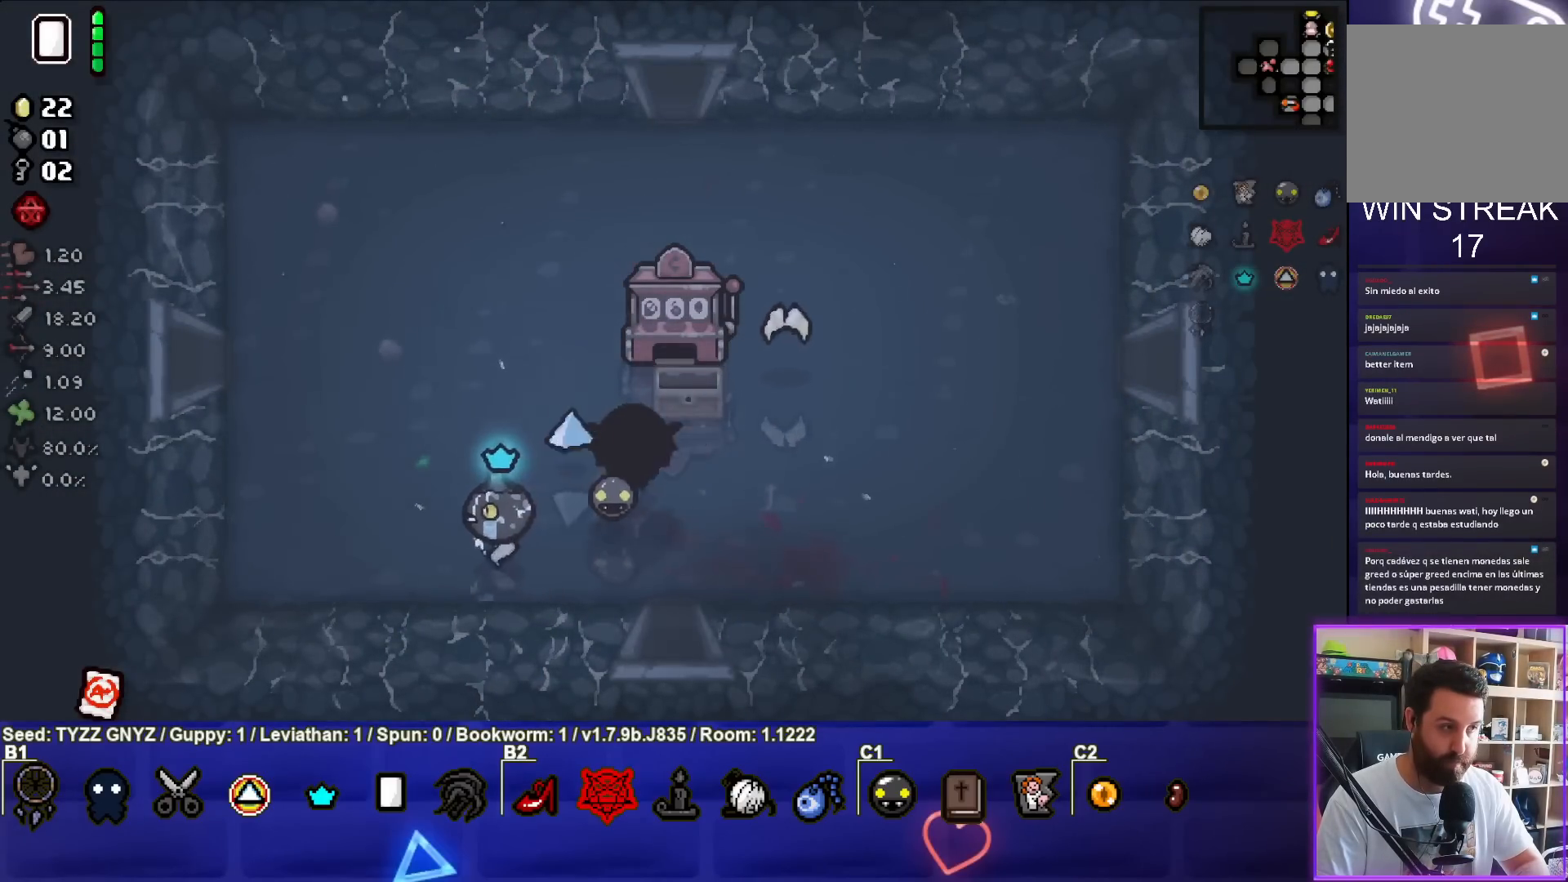
{"buttons": [], "left_stick": "center", "events": [[83, "left_stick", "center"]]}
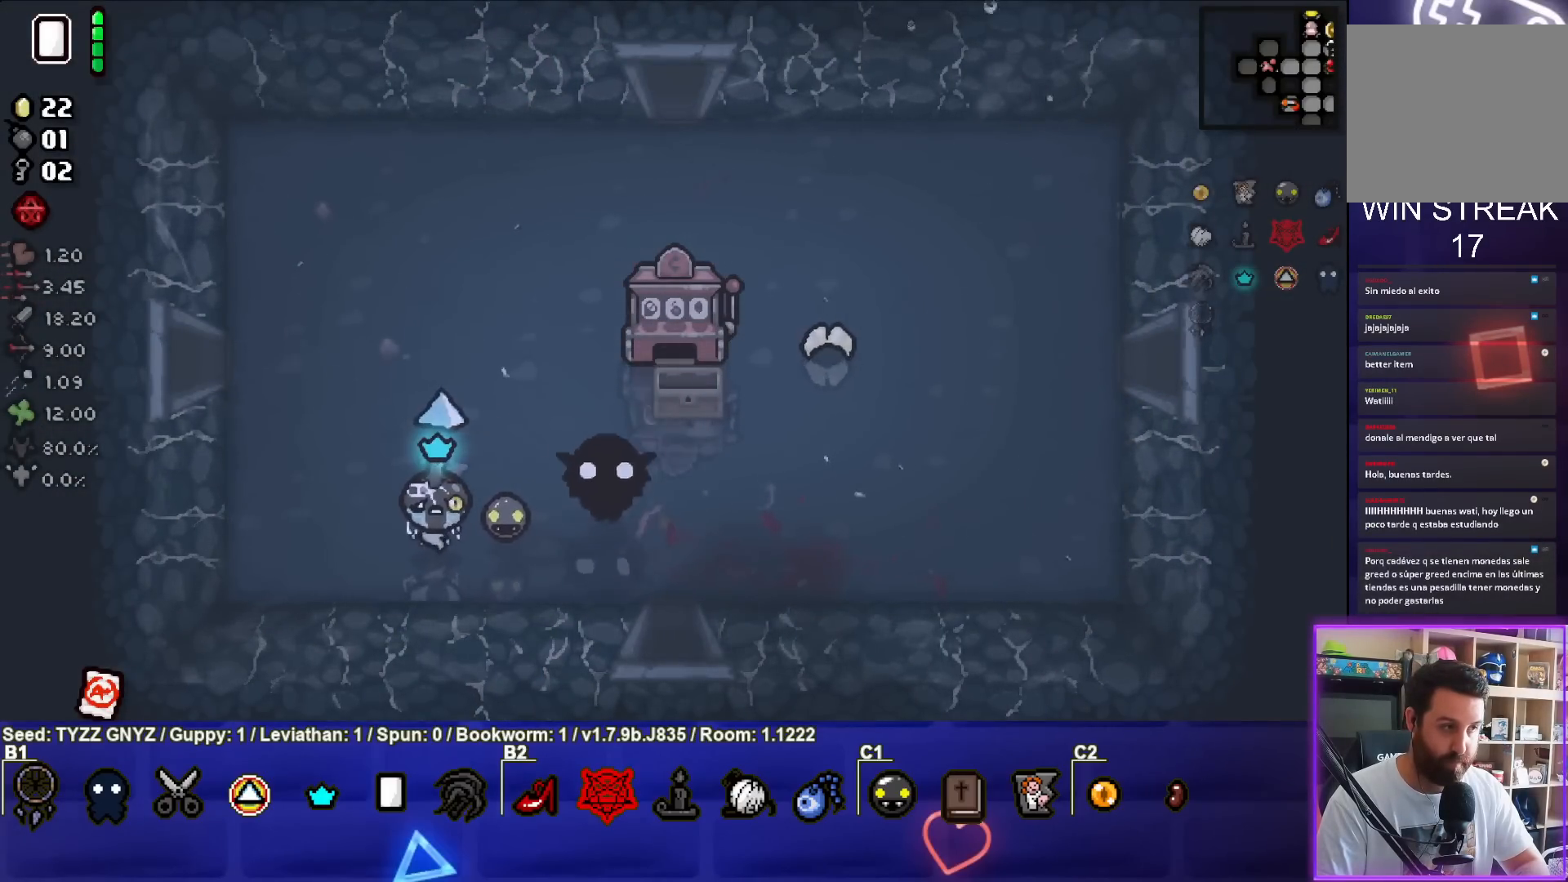
{"buttons": [], "left_stick": "center", "events": []}
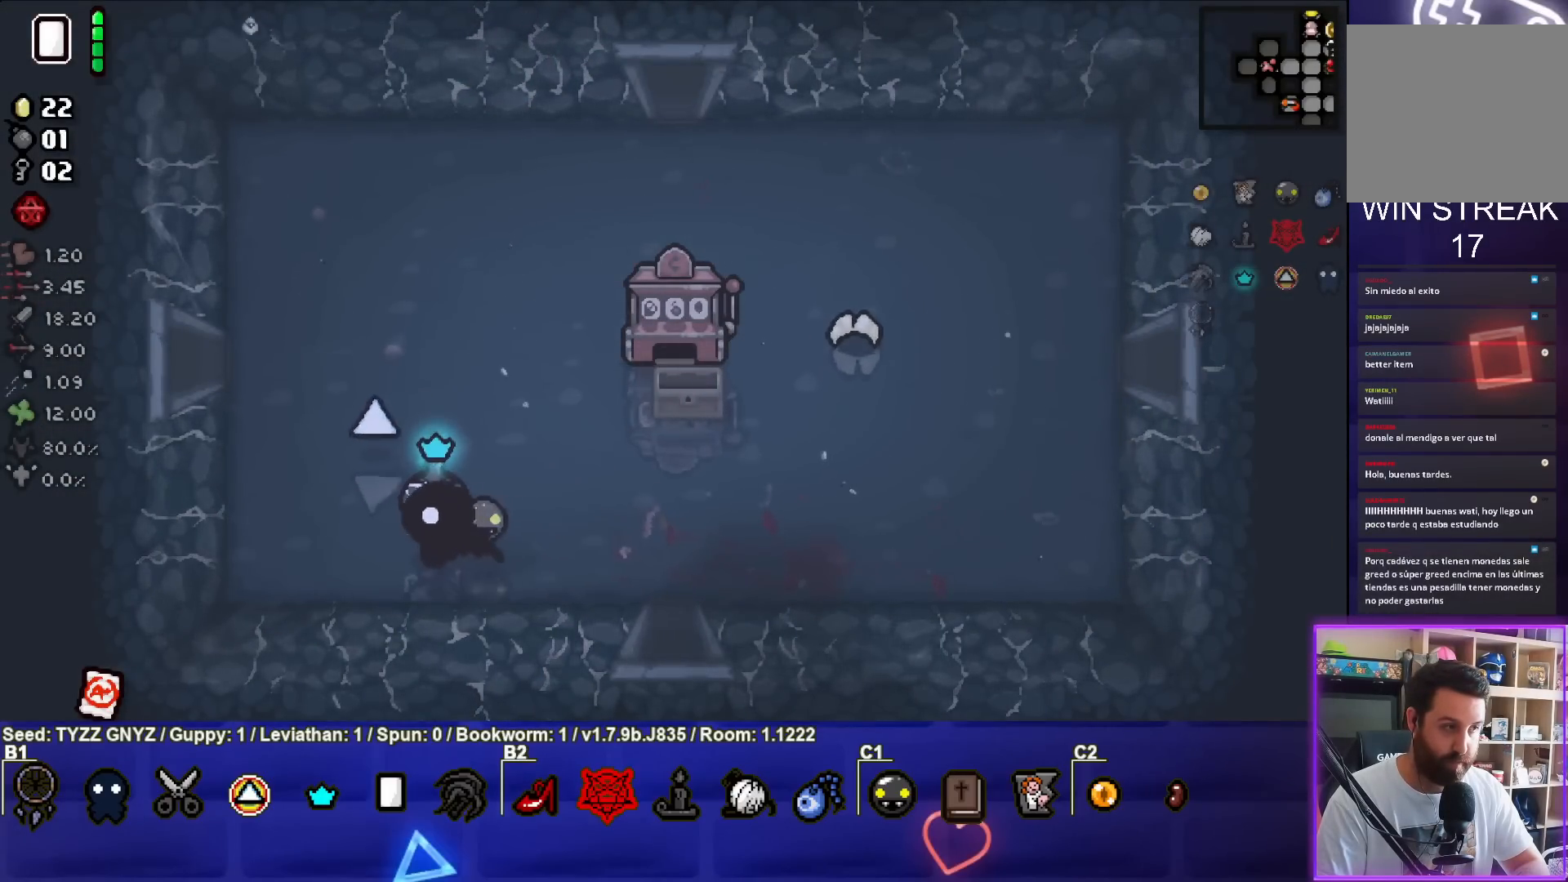
{"buttons": [], "left_stick": "center", "events": []}
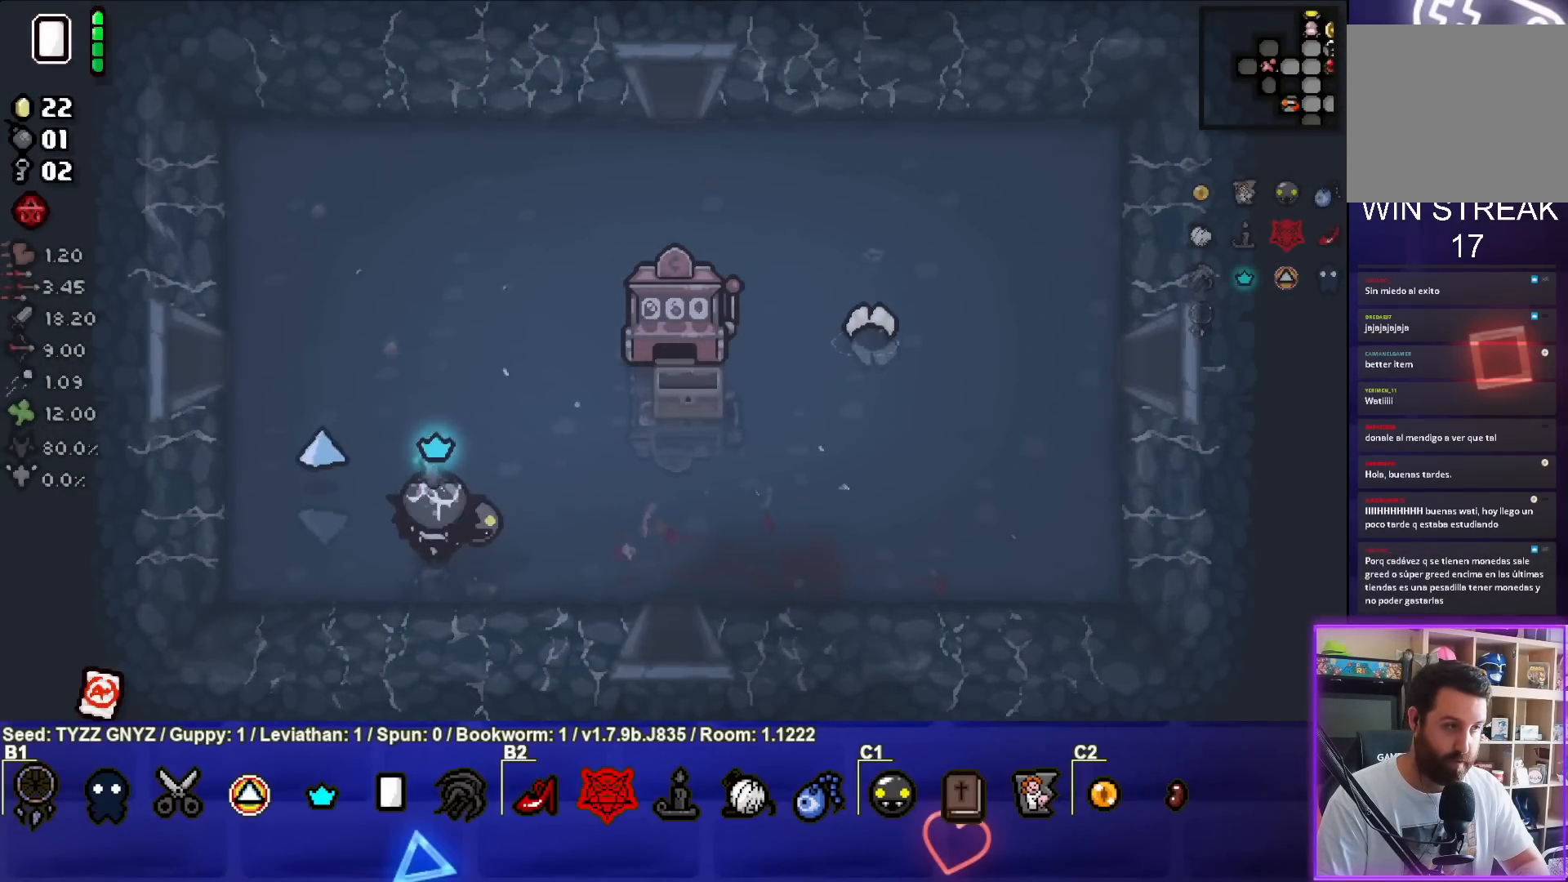
{"buttons": [], "left_stick": "center", "events": [[50, "left_stick", "up"], [267, "left_stick", "center"]]}
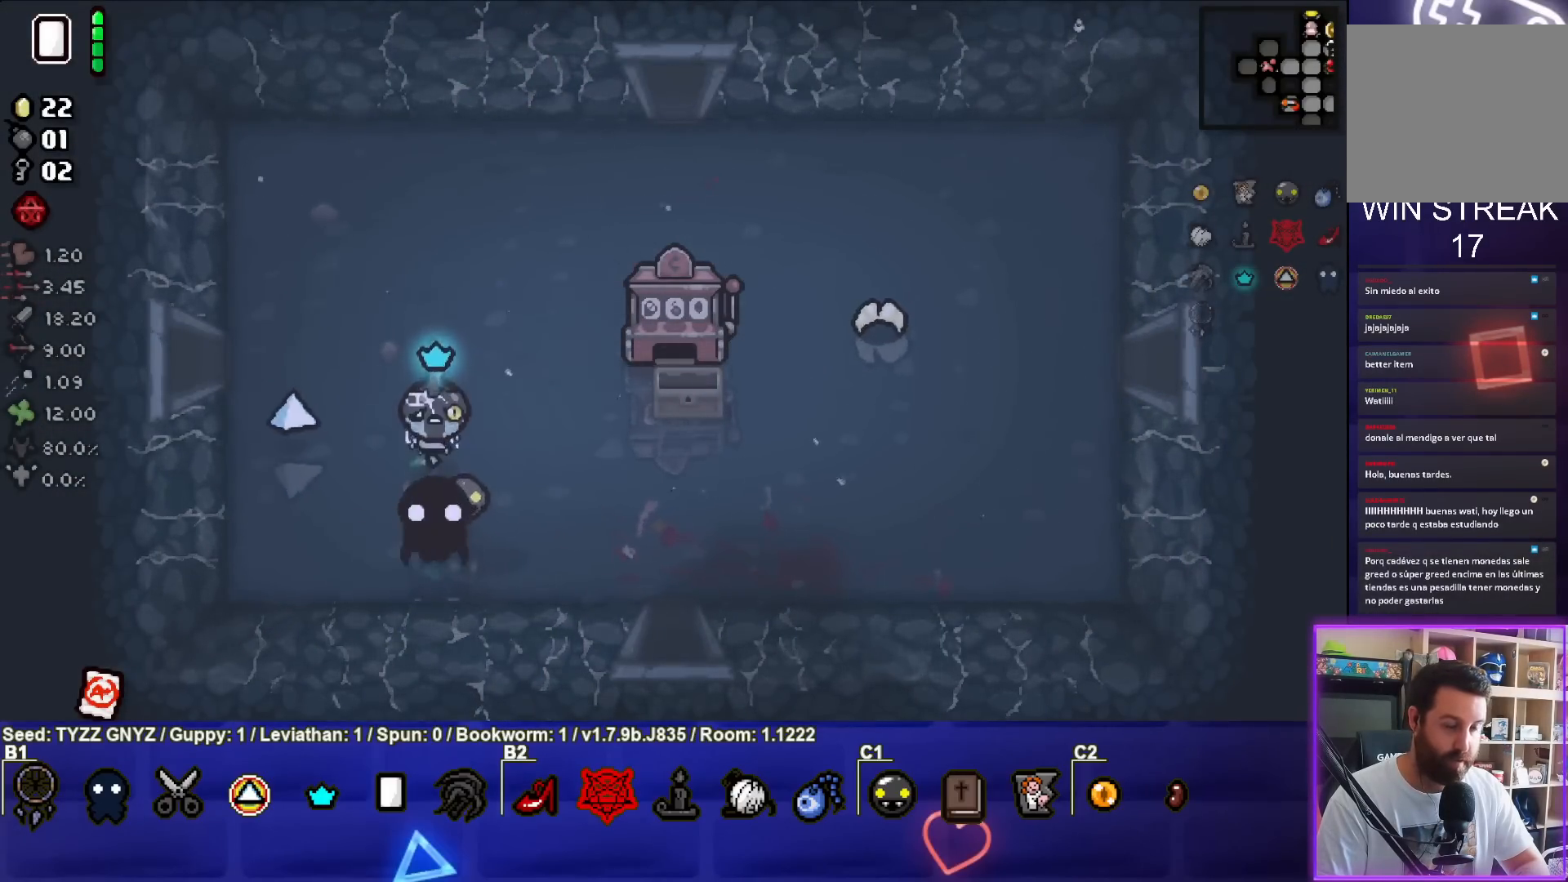
{"buttons": [], "left_stick": "center", "events": [[267, "left_stick", "up"], [433, "left_stick", "center"]]}
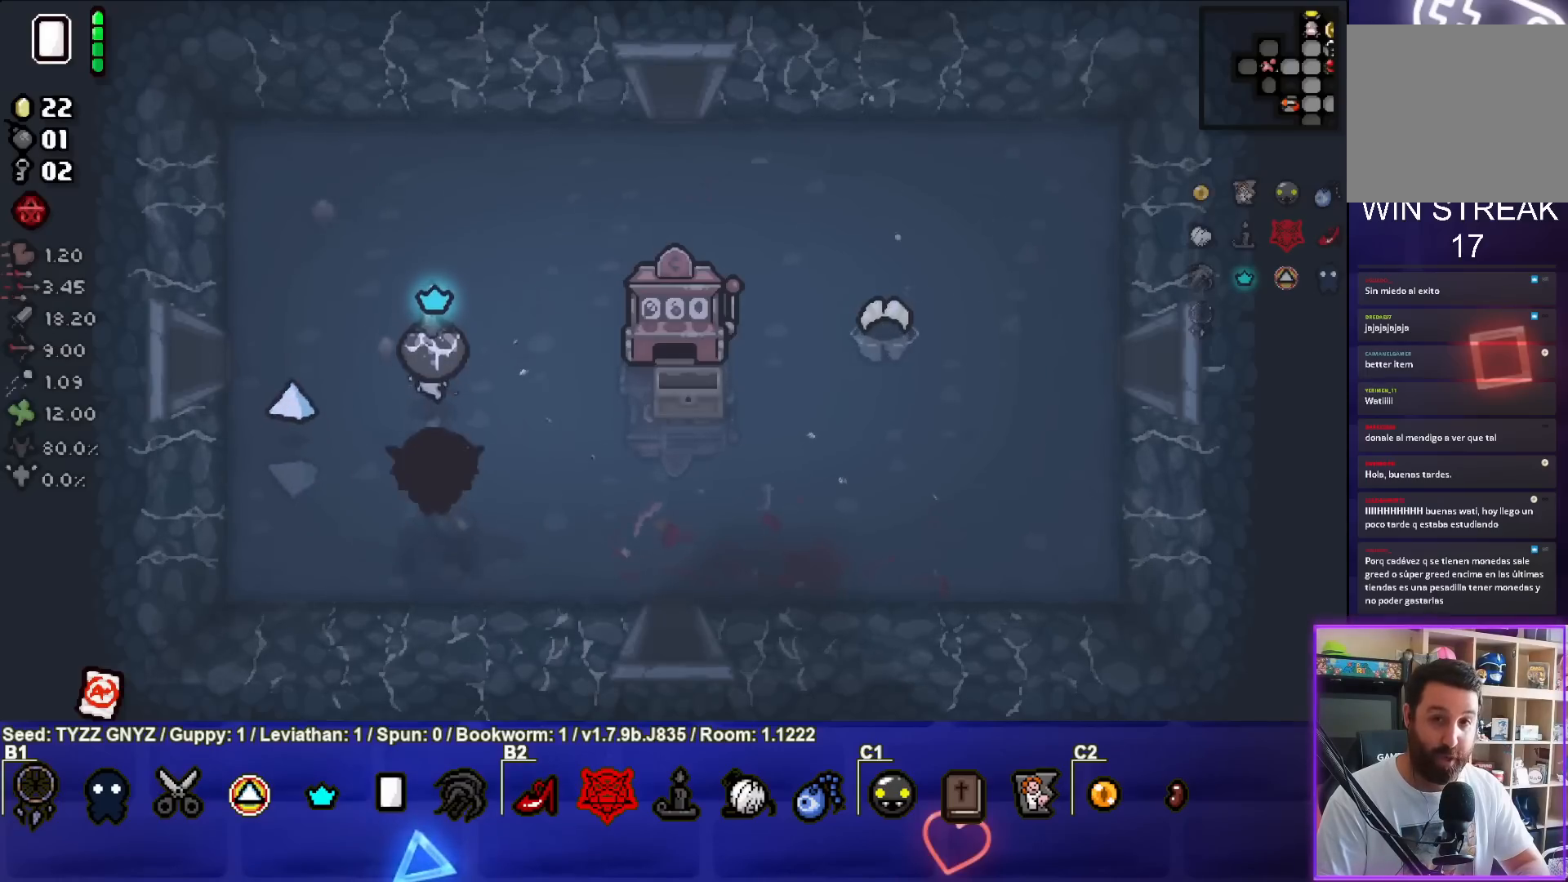
{"buttons": [], "left_stick": "center", "events": []}
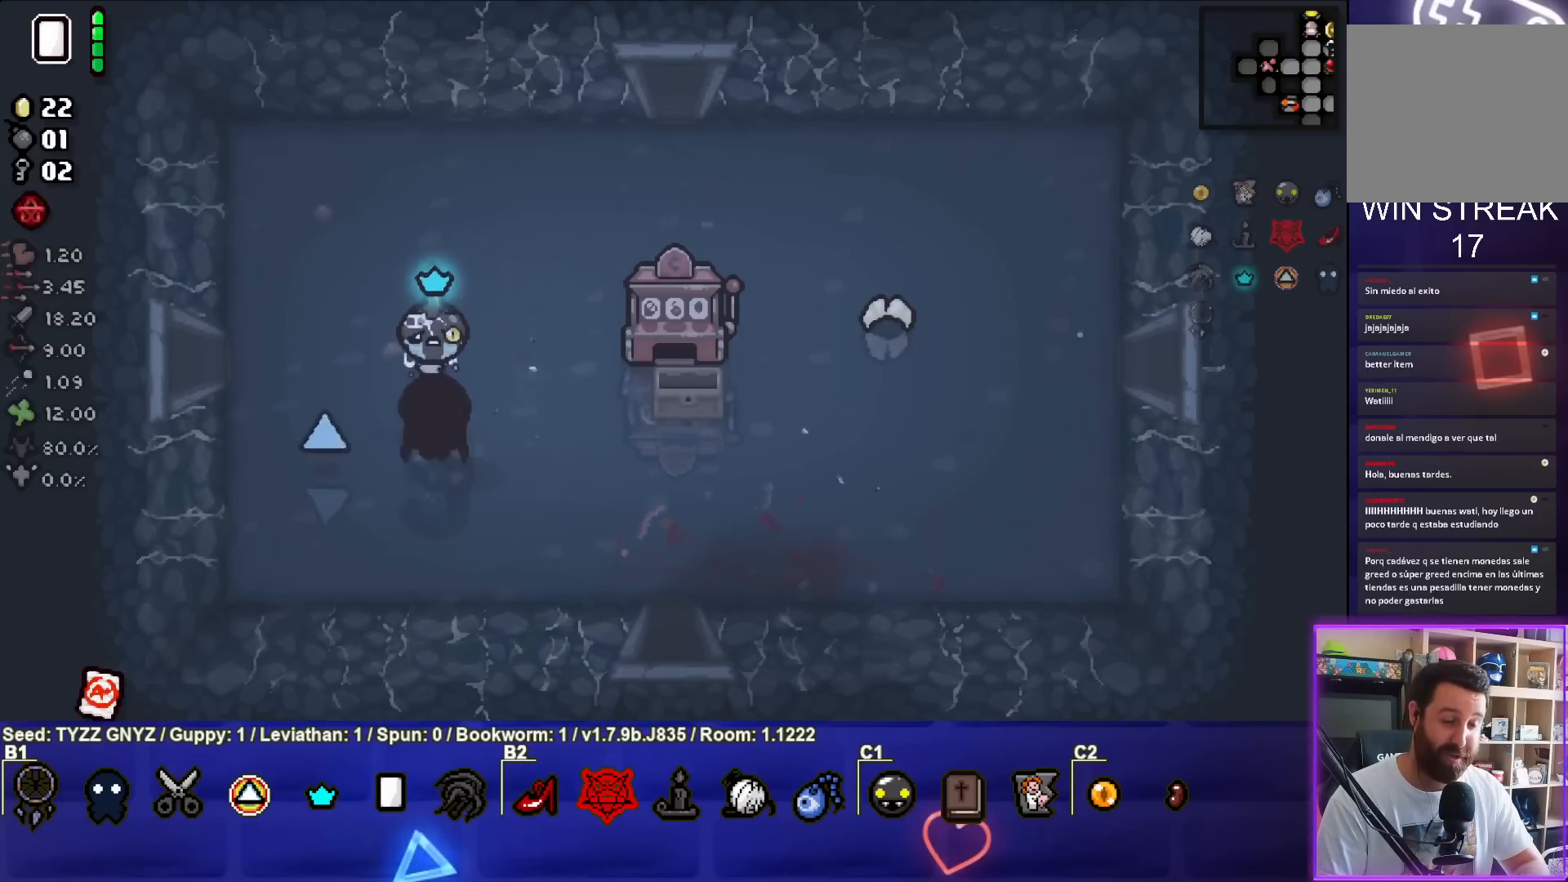
{"buttons": [], "left_stick": "center", "events": [[133, "left_stick", "up"], [367, "left_stick", "center"]]}
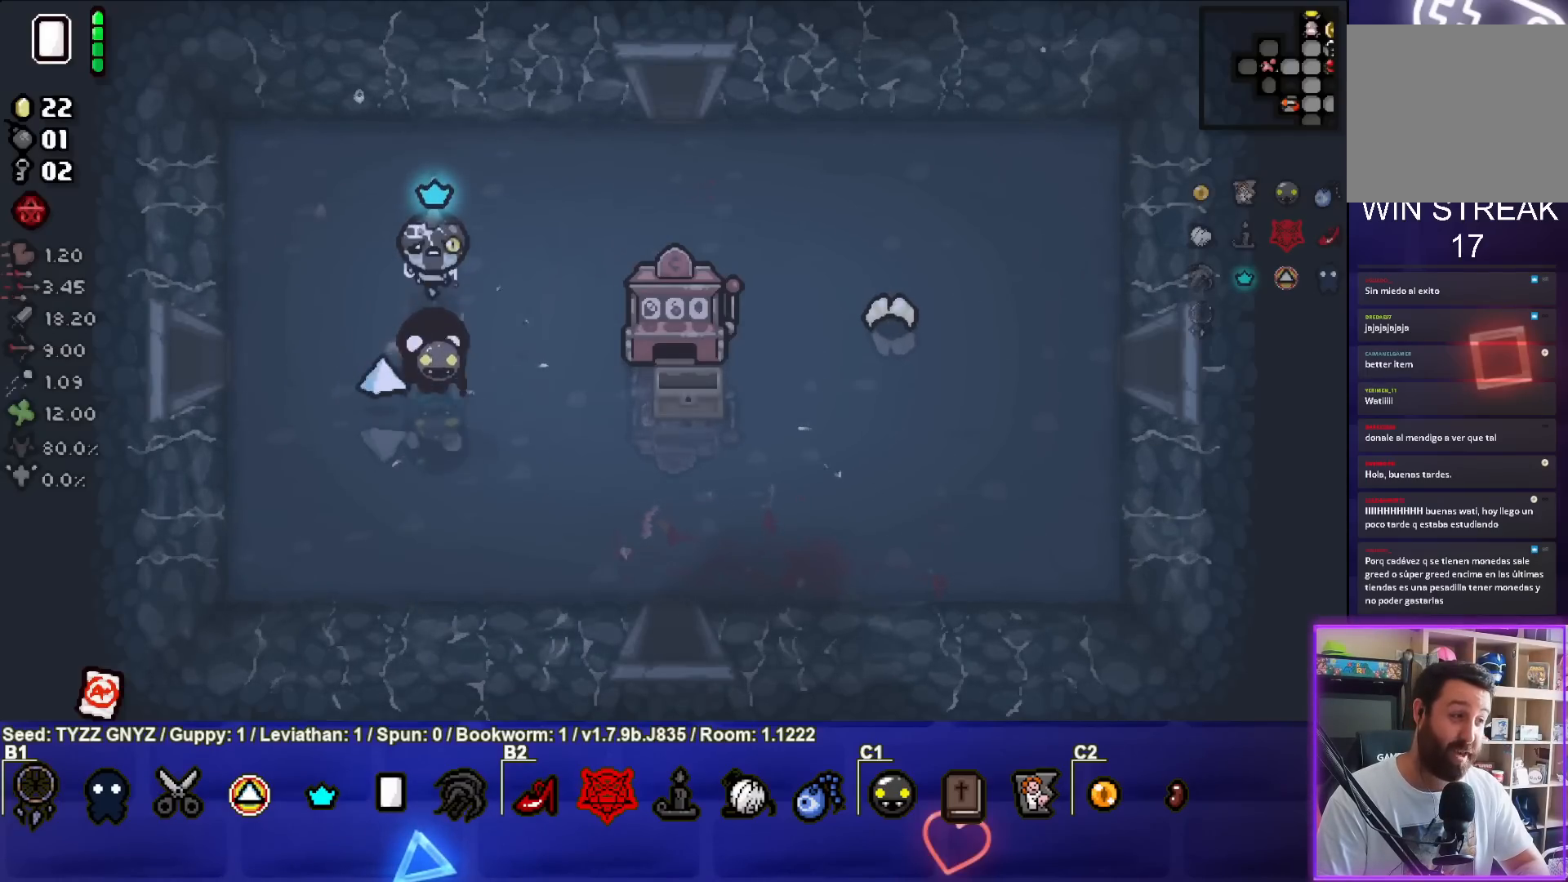
{"buttons": [], "left_stick": "up-right", "events": [[400, "left_stick", "up-right"]]}
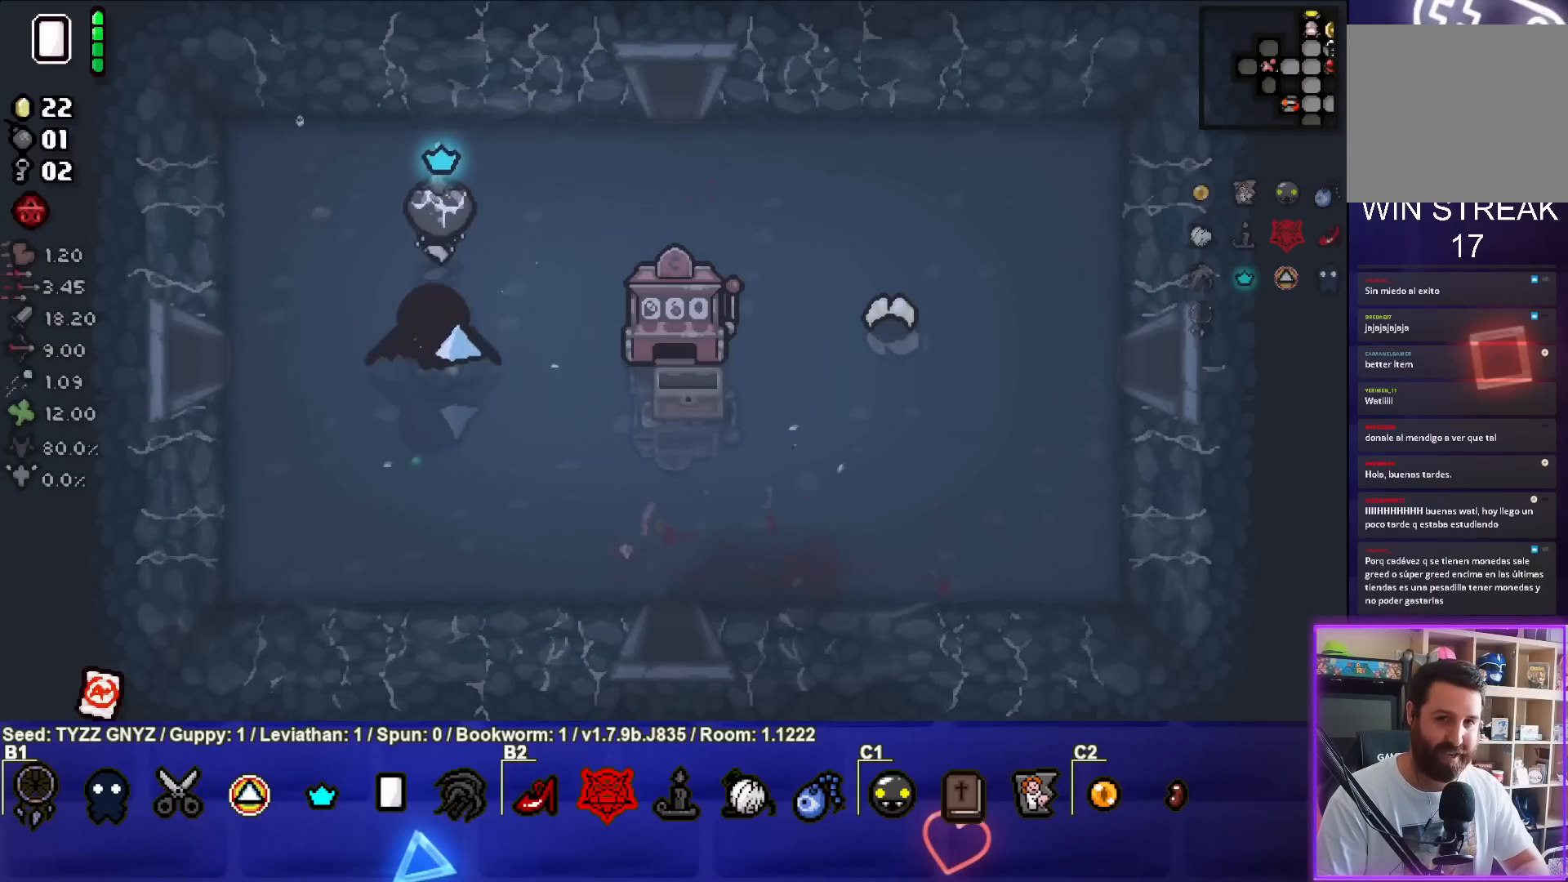
{"buttons": [], "left_stick": "right", "events": [[117, "left_stick", "center"], [350, "left_stick", "right"]]}
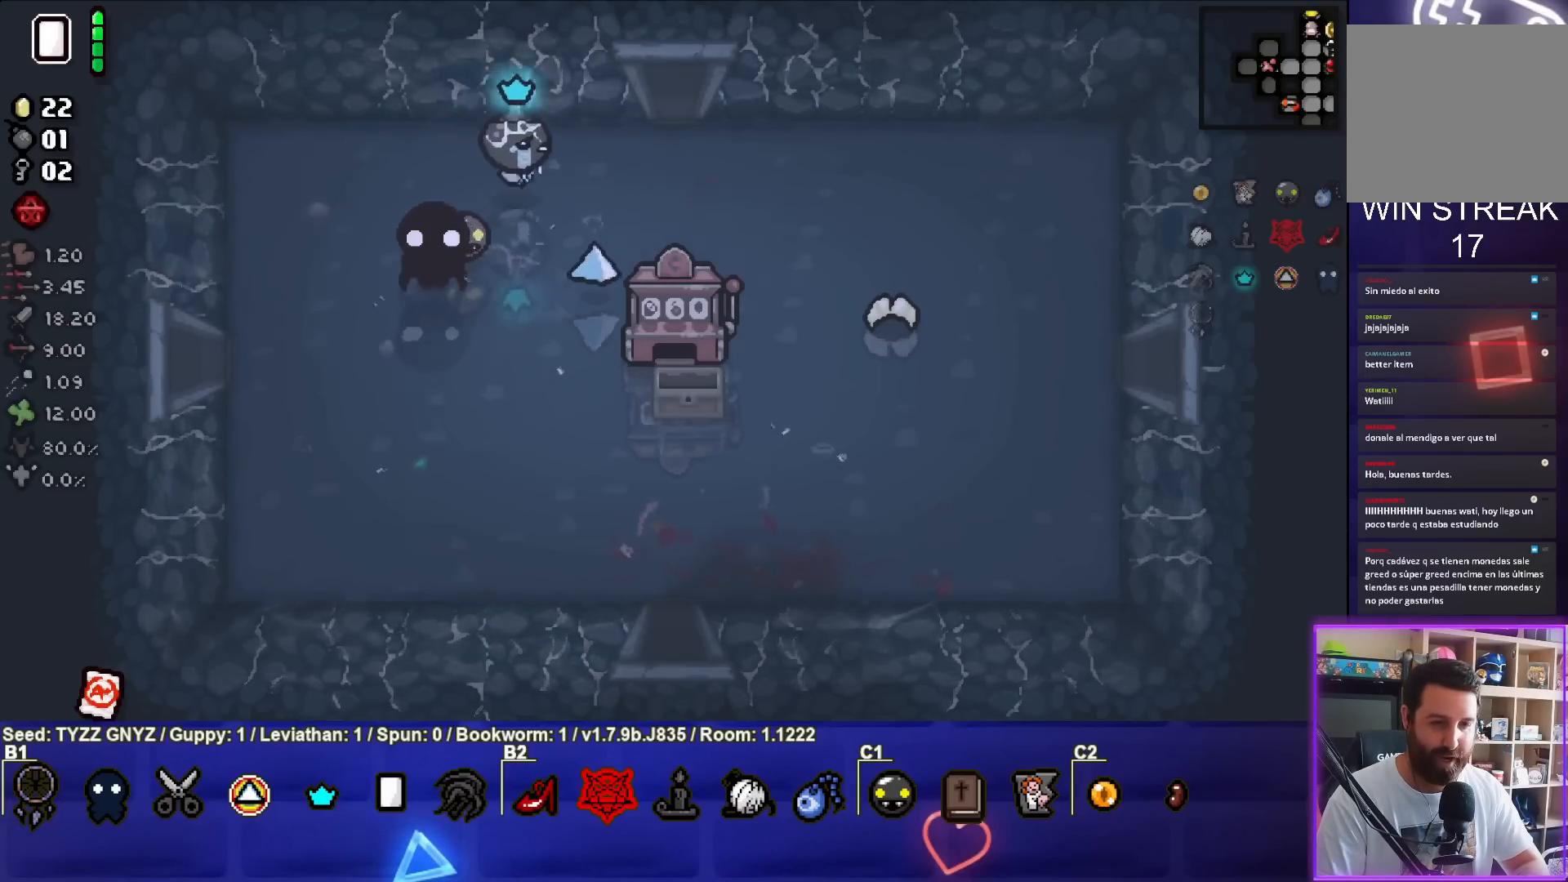
{"buttons": [], "left_stick": "center", "events": [[100, "left_stick", "center"], [283, "left_stick", "up-right"], [417, "left_stick", "center"]]}
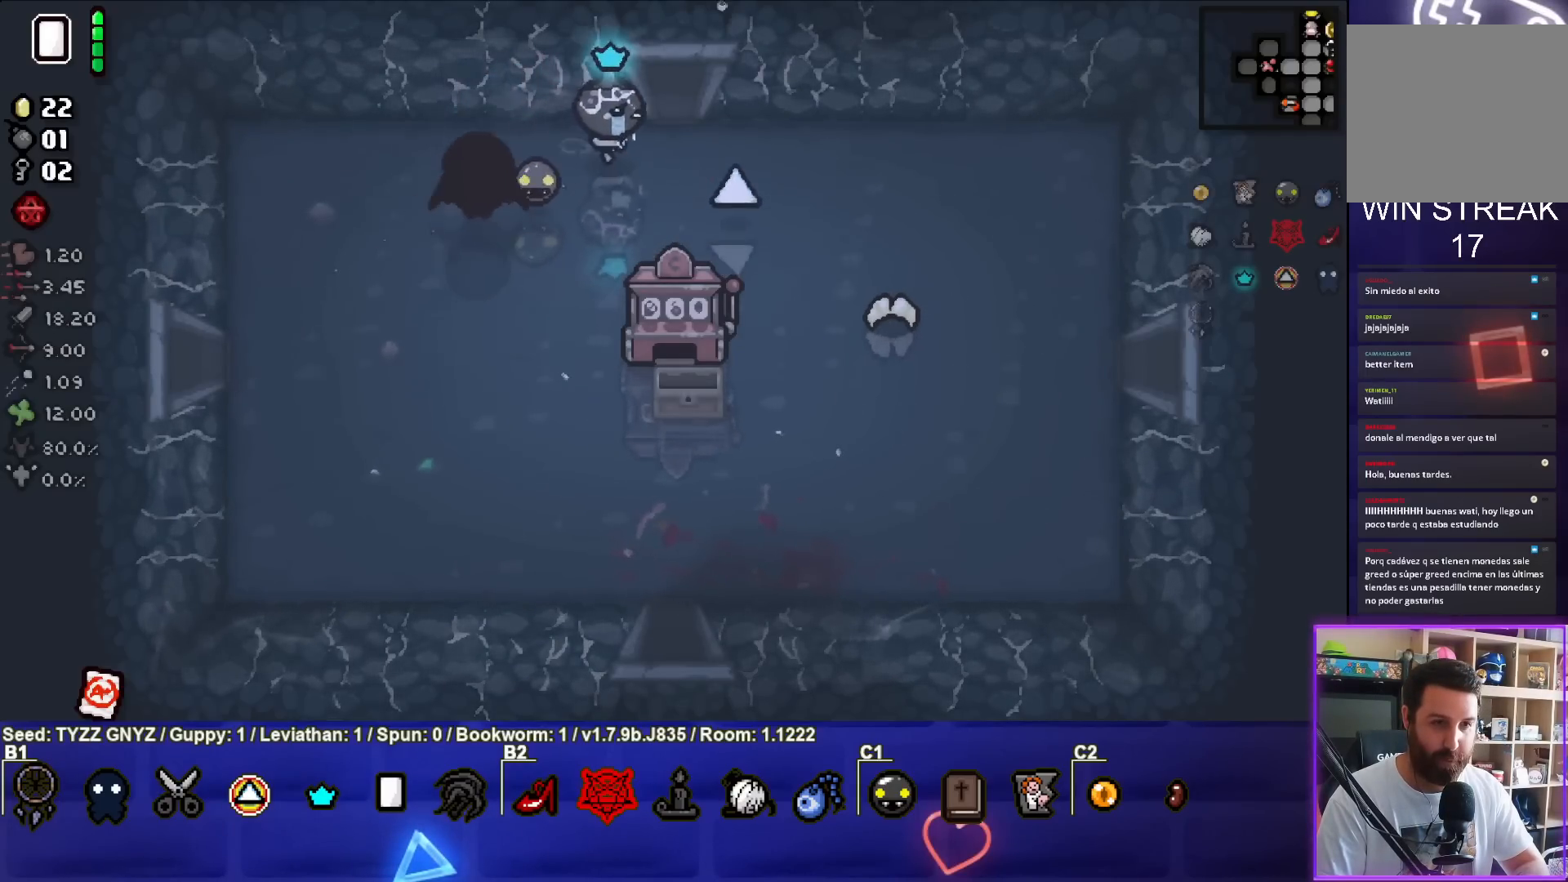
{"buttons": [], "left_stick": "center", "events": []}
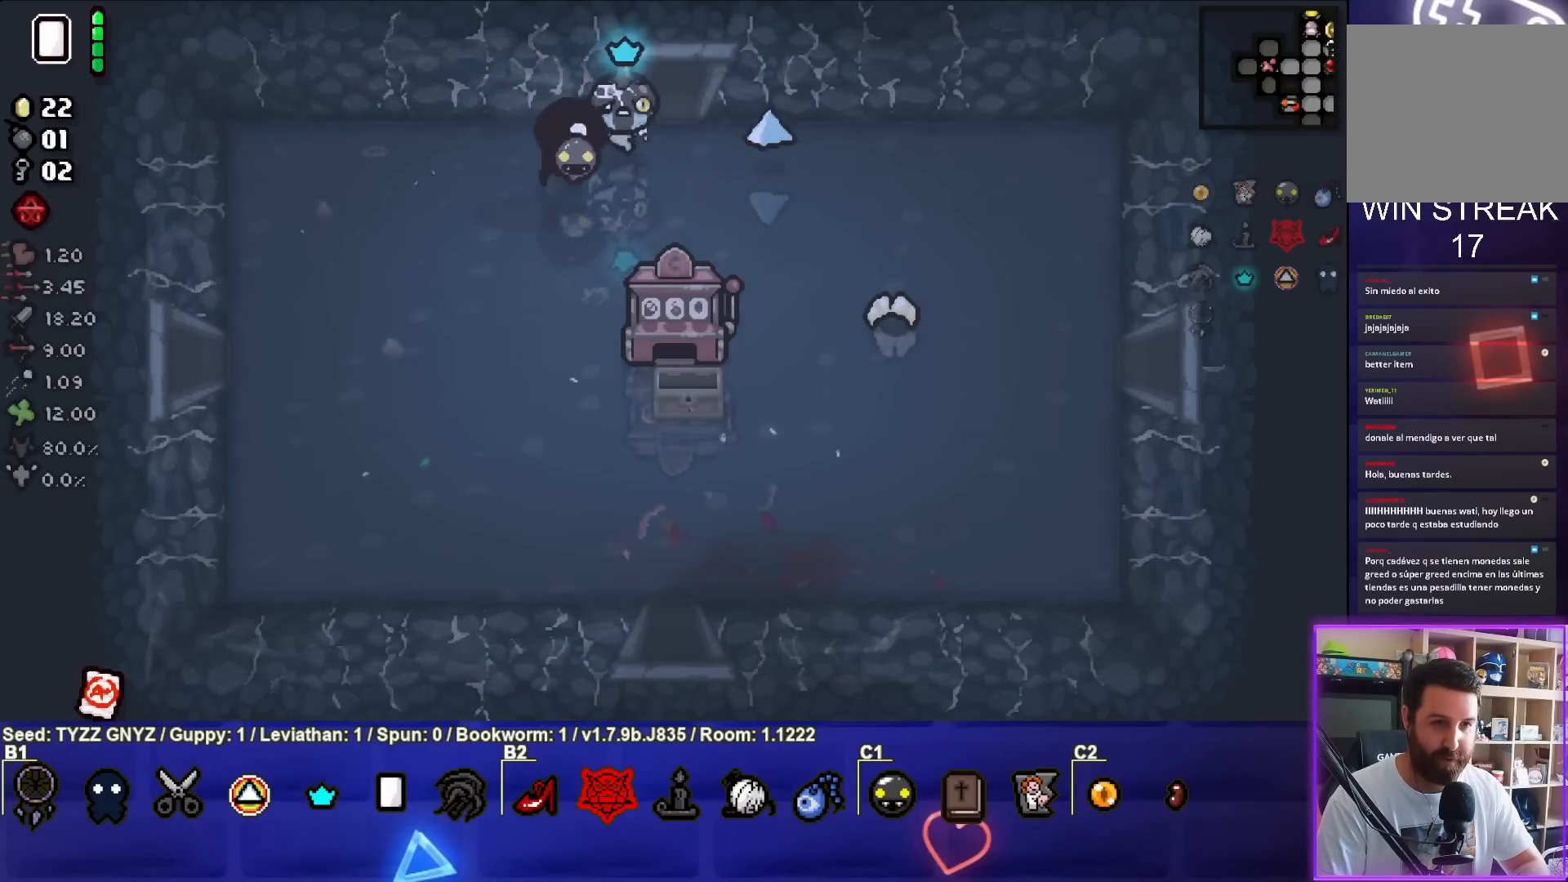
{"buttons": [], "left_stick": "up", "events": [[133, "left_stick", "right"], [283, "left_stick", "up"]]}
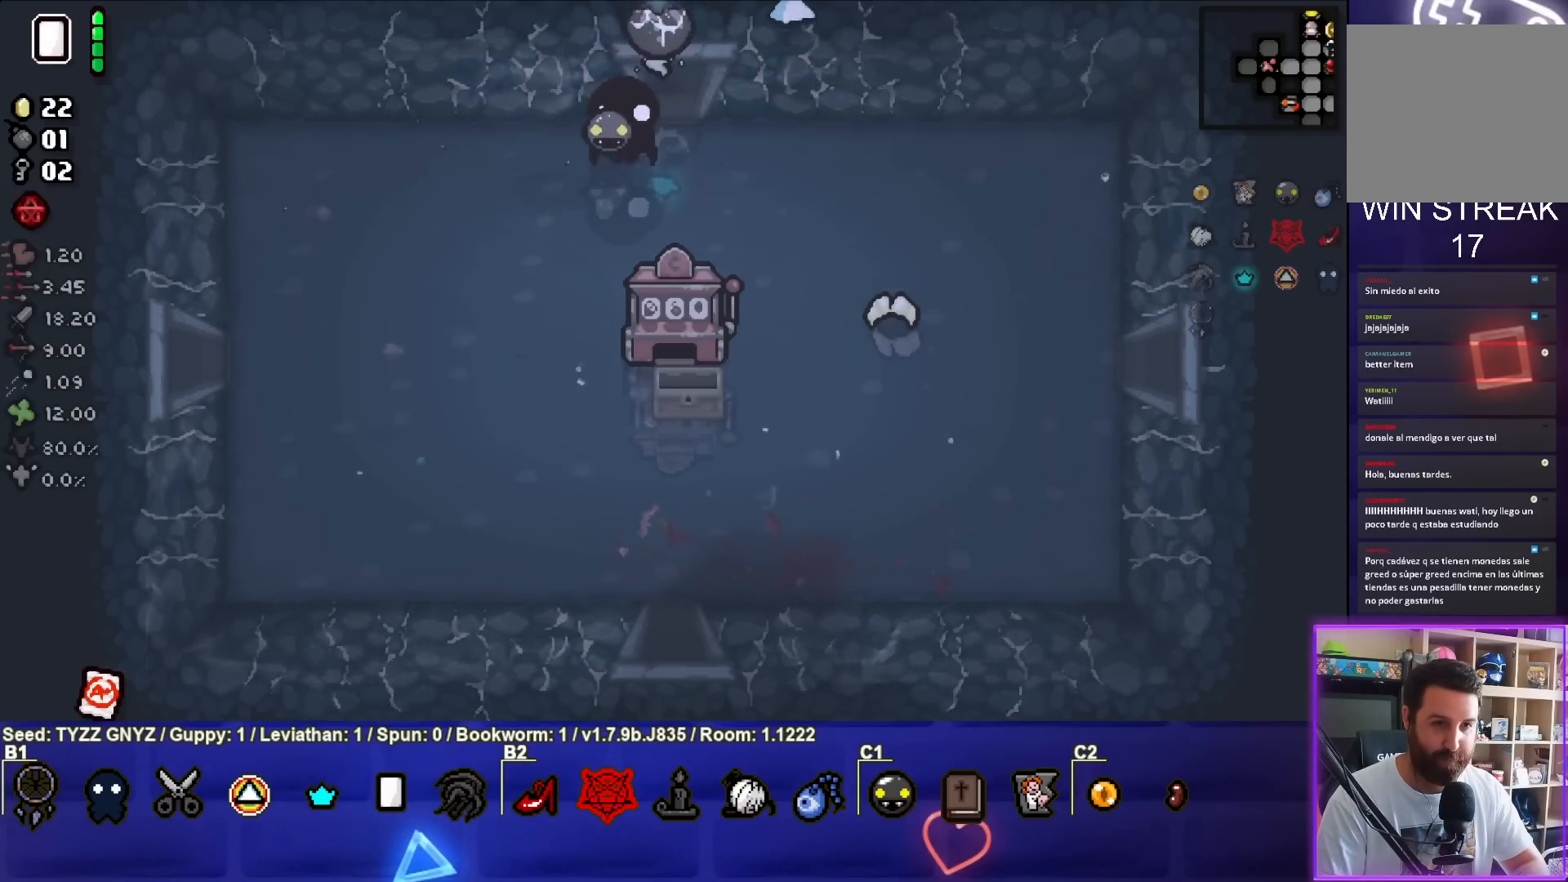
{"buttons": [], "left_stick": "center", "events": [[50, "left_stick", "center"]]}
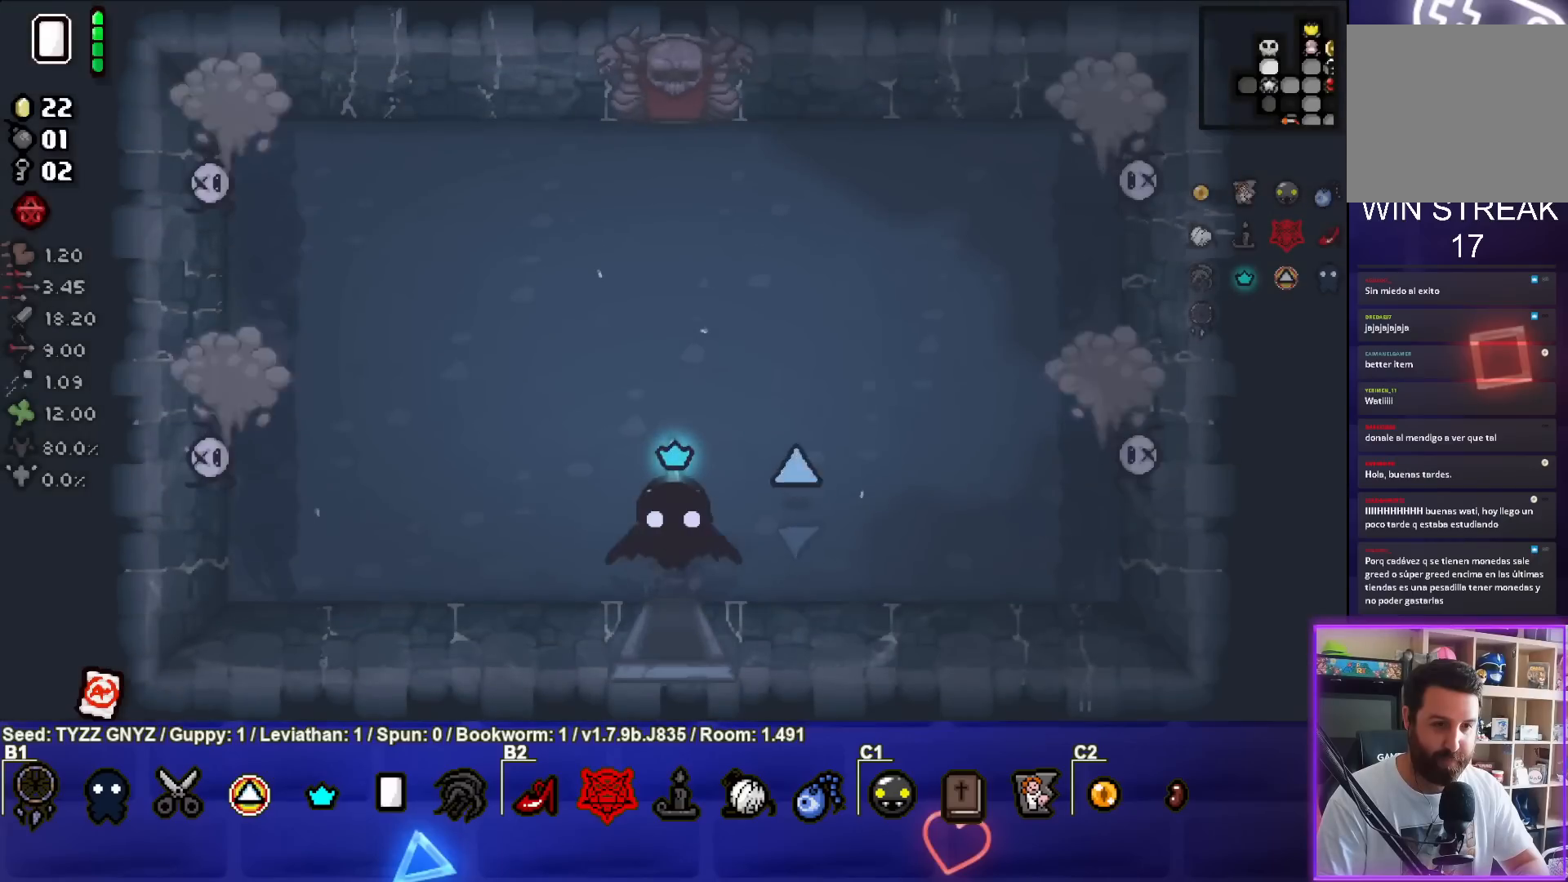
{"buttons": ["SQUARE"], "left_stick": "left", "events": [[167, "left_stick", "left"], [267, "SQUARE", "down"]]}
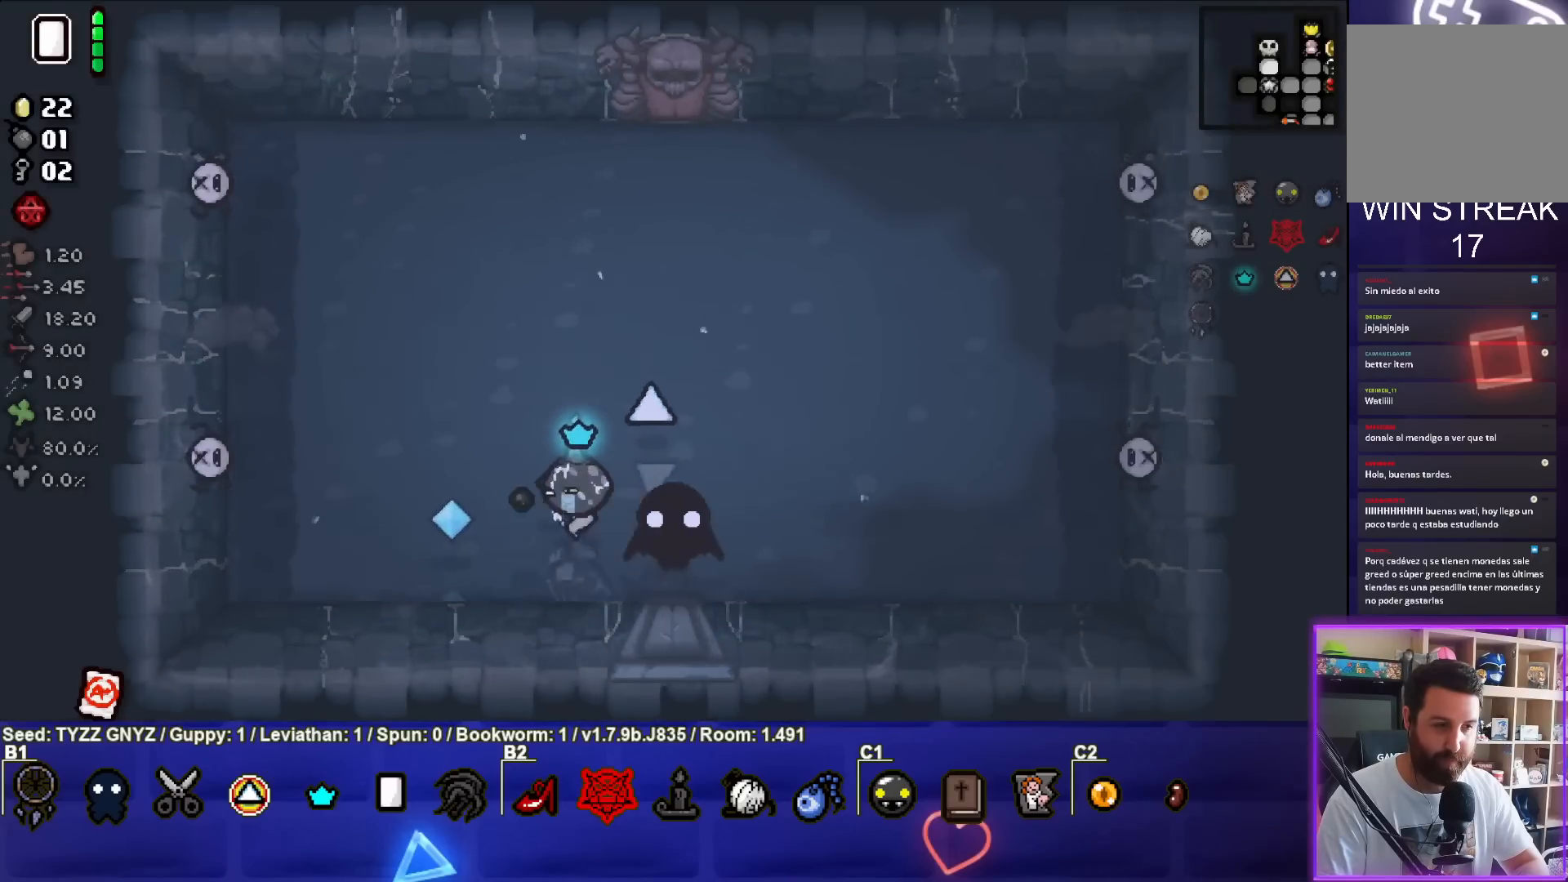
{"buttons": ["SQUARE"], "left_stick": "right", "events": [[133, "left_stick", "center"], [183, "left_stick", "right"], [350, "left_stick", "center"], [500, "left_stick", "right"]]}
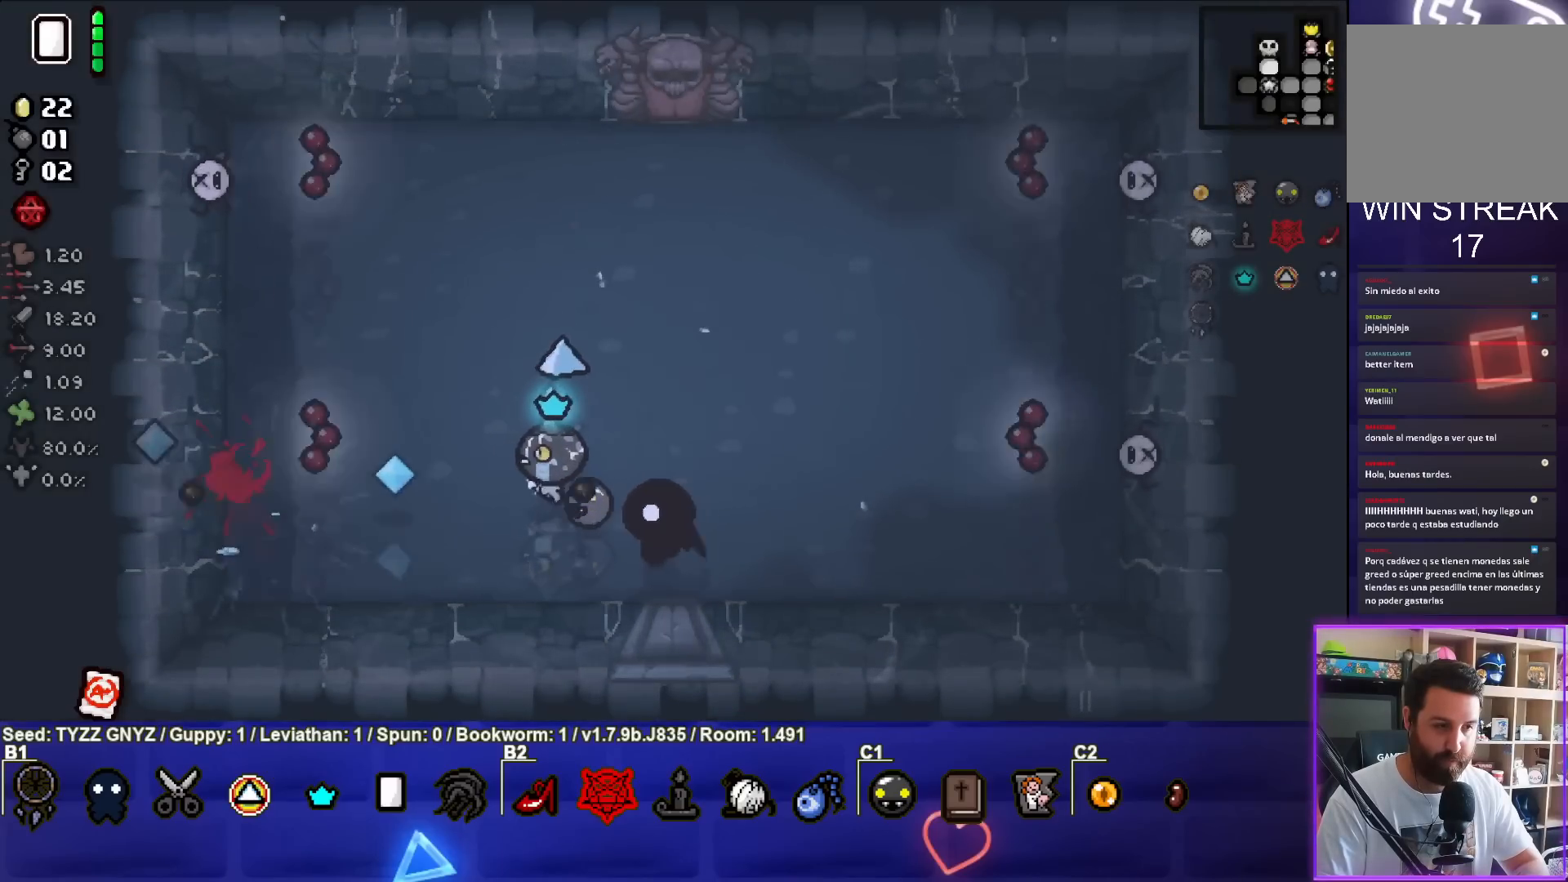
{"buttons": ["SQUARE"], "left_stick": "up-left", "events": [[117, "left_stick", "center"], [283, "left_stick", "down"], [450, "left_stick", "up-left"]]}
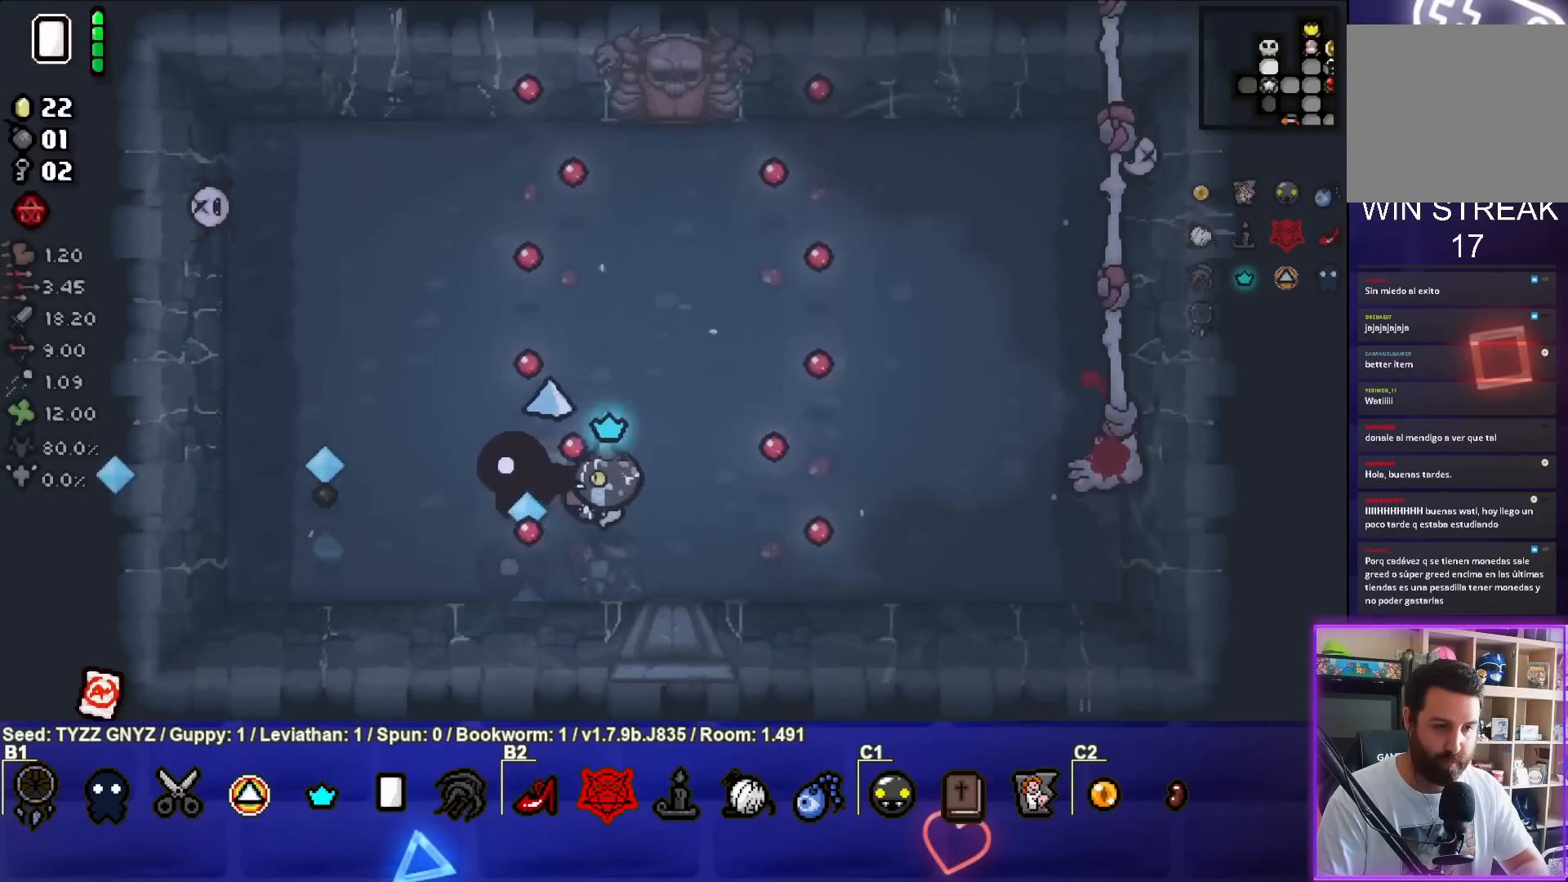
{"buttons": [], "left_stick": "left", "events": [[33, "left_stick", "left"], [450, "SQUARE", "up"]]}
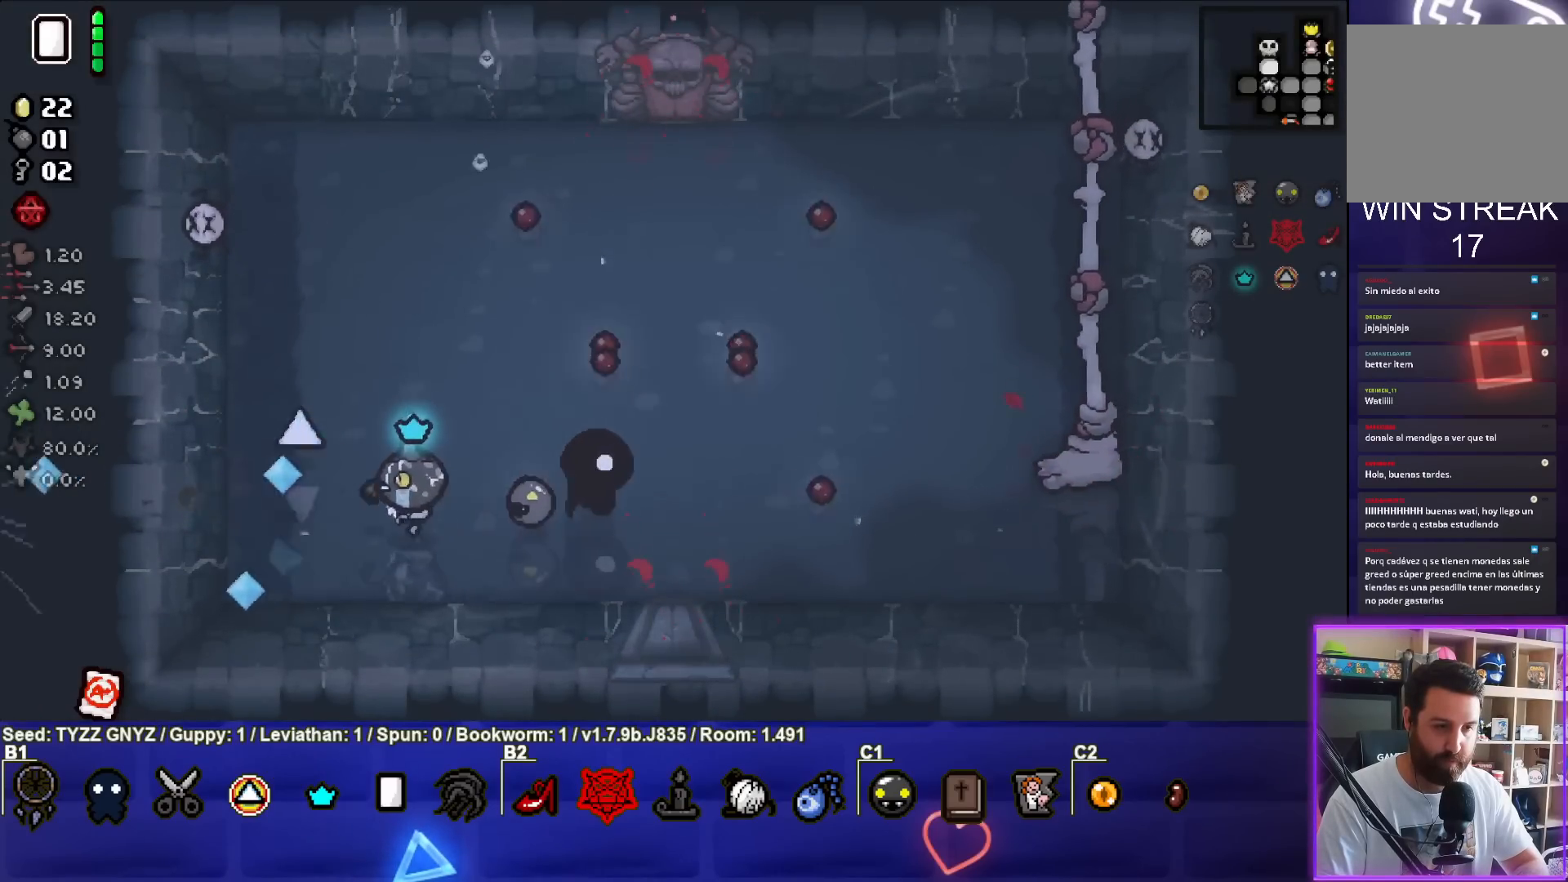
{"buttons": ["TRIANGLE"], "left_stick": "down-left", "events": [[50, "TRIANGLE", "down"], [150, "left_stick", "up-left"], [250, "left_stick", "center"], [300, "left_stick", "up-left"], [483, "left_stick", "down-left"]]}
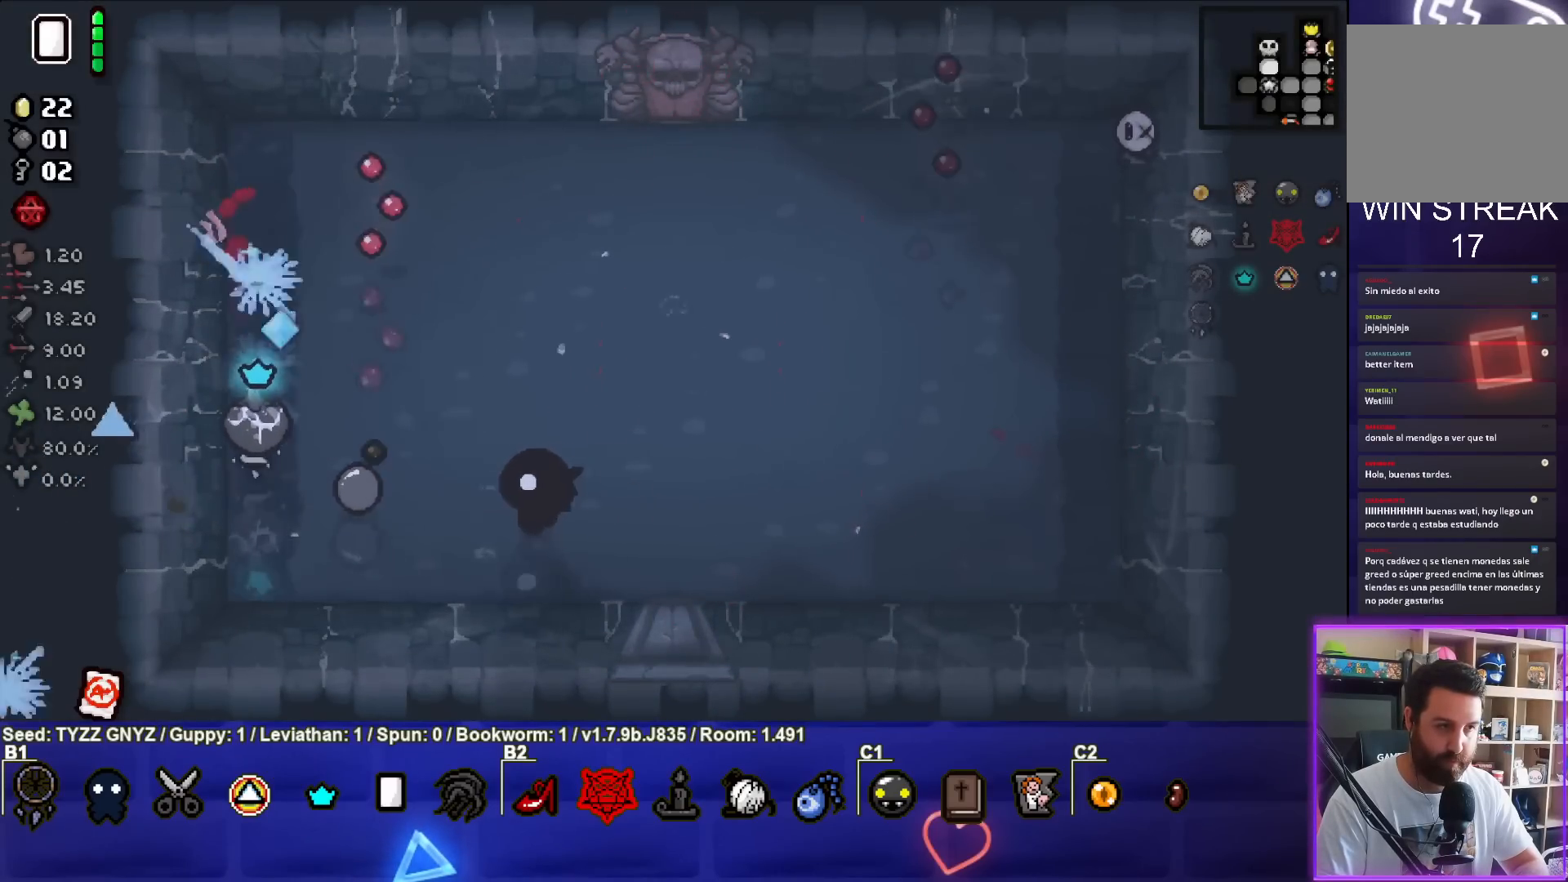
{"buttons": [], "left_stick": "right", "events": [[100, "left_stick", "center"], [217, "TRIANGLE", "up"], [400, "left_stick", "right"]]}